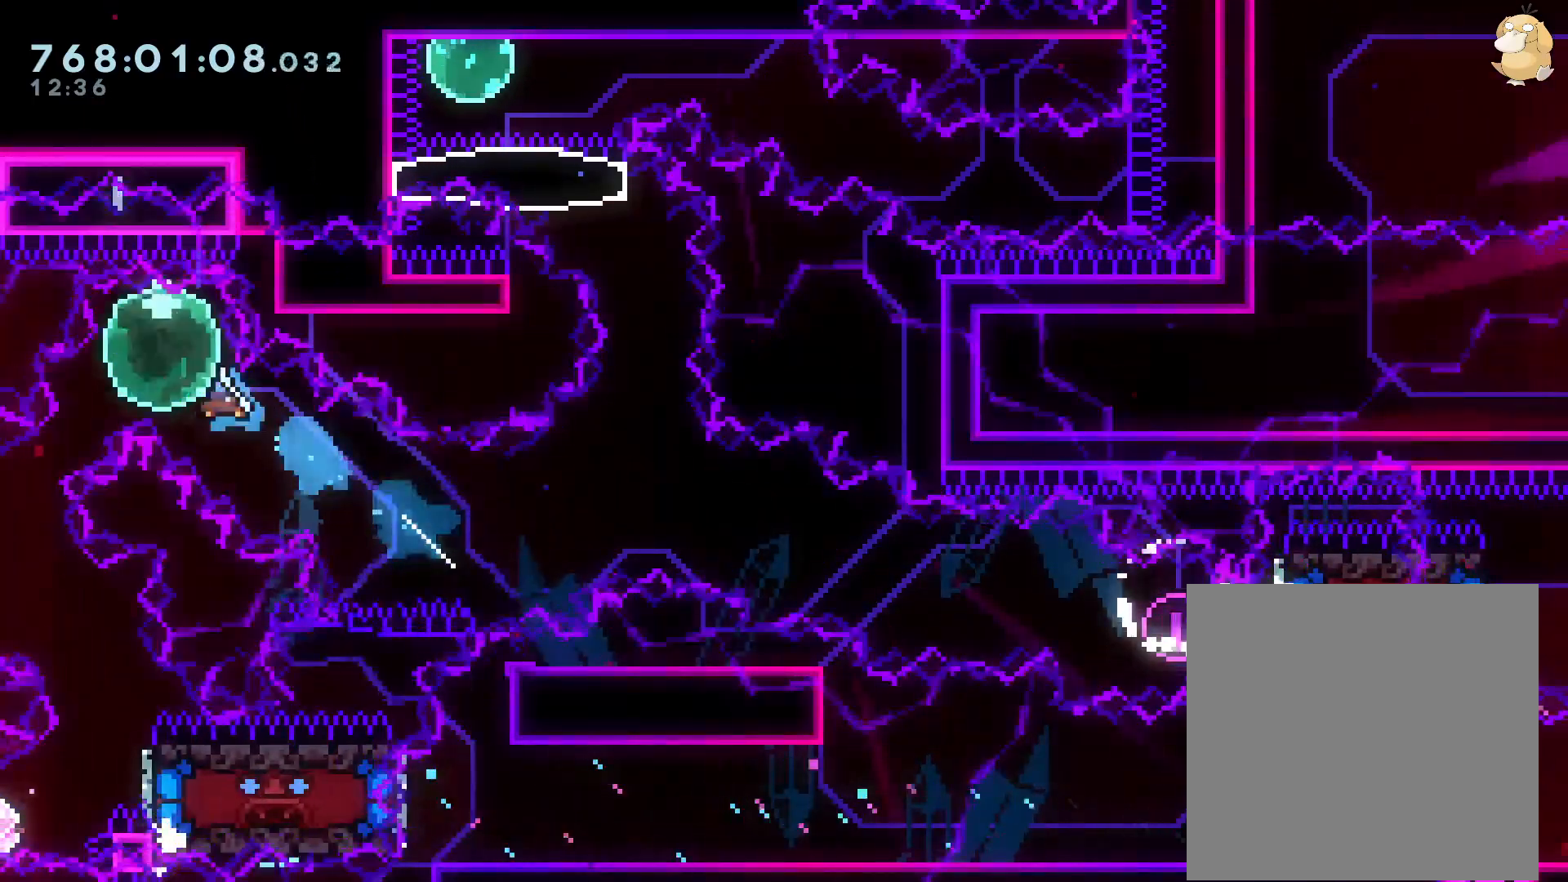
Gameplay with a controller (Nintendo layout); each line is a JSON object with the inputs held at the frame after it (dt_ms = milliseconds from this image to that frame). "events" lists button and stick changes between this image and that frame as [ms after this image, input, new state], when the widget could be followed in between. Not read: HOME L3 R3 SELECT.
{"dt_ms": 500, "buttons": ["Y", "DPAD_DOWN", "DPAD_RIGHT"], "left_stick": "center", "right_stick": "center", "events": [[50, "DPAD_DOWN", "down"], [83, "R2", "up"], [100, "Y", "down"], [283, "DPAD_DOWN", "up"], [283, "DPAD_LEFT", "up"], [317, "Y", "up"], [400, "DPAD_RIGHT", "down"], [417, "DPAD_DOWN", "down"], [483, "Y", "down"]]}
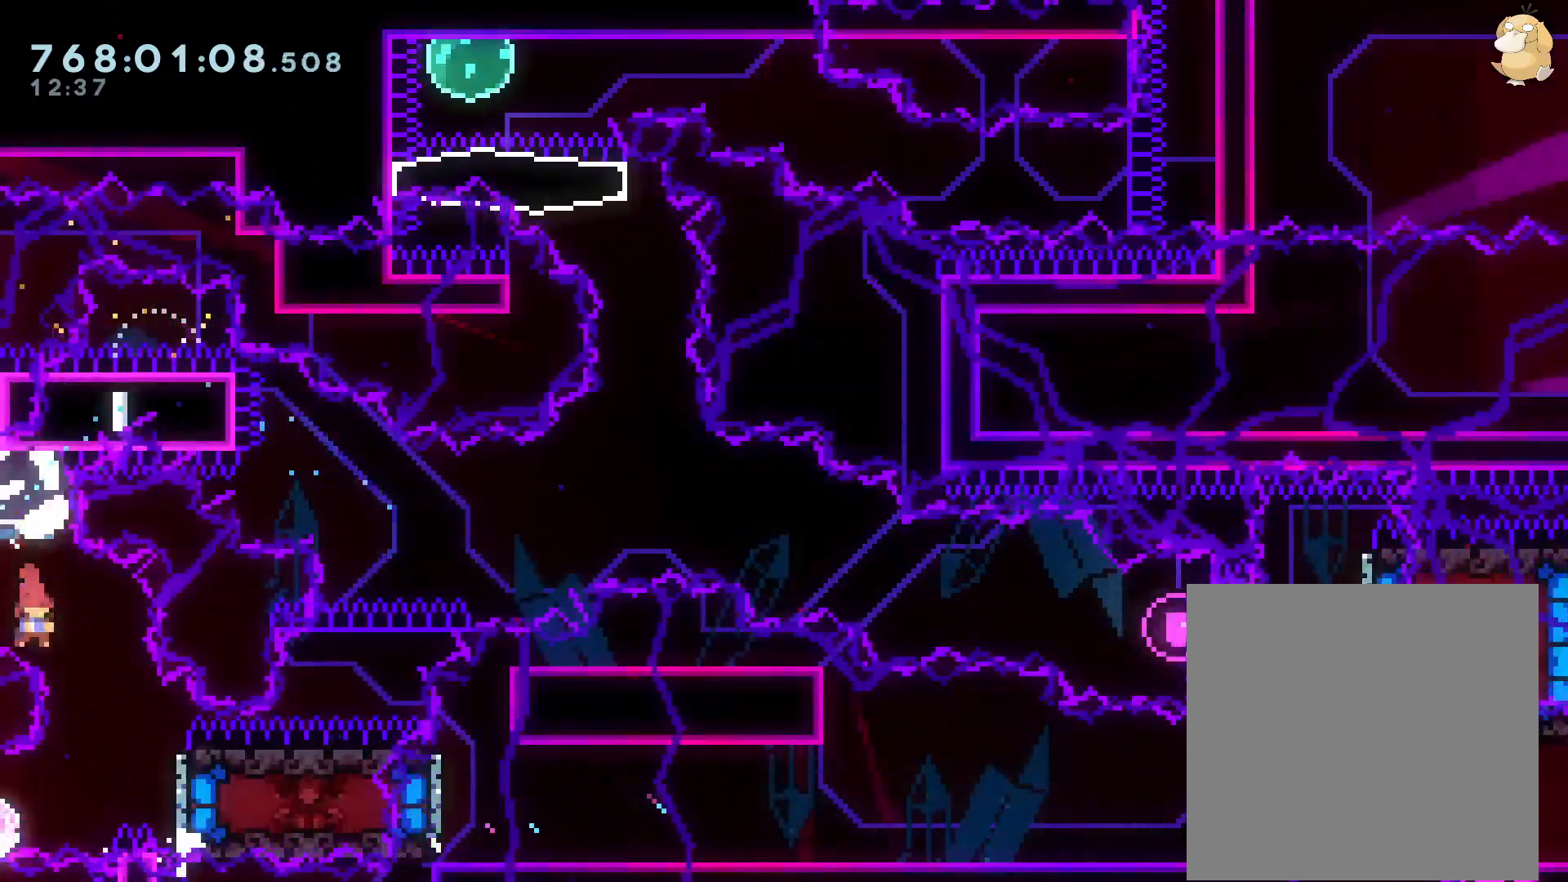
{"dt_ms": 500, "buttons": [], "left_stick": "center", "right_stick": "center", "events": [[167, "Y", "up"], [300, "DPAD_DOWN", "up"], [300, "DPAD_LEFT", "down"], [300, "DPAD_RIGHT", "up"], [500, "DPAD_LEFT", "up"]]}
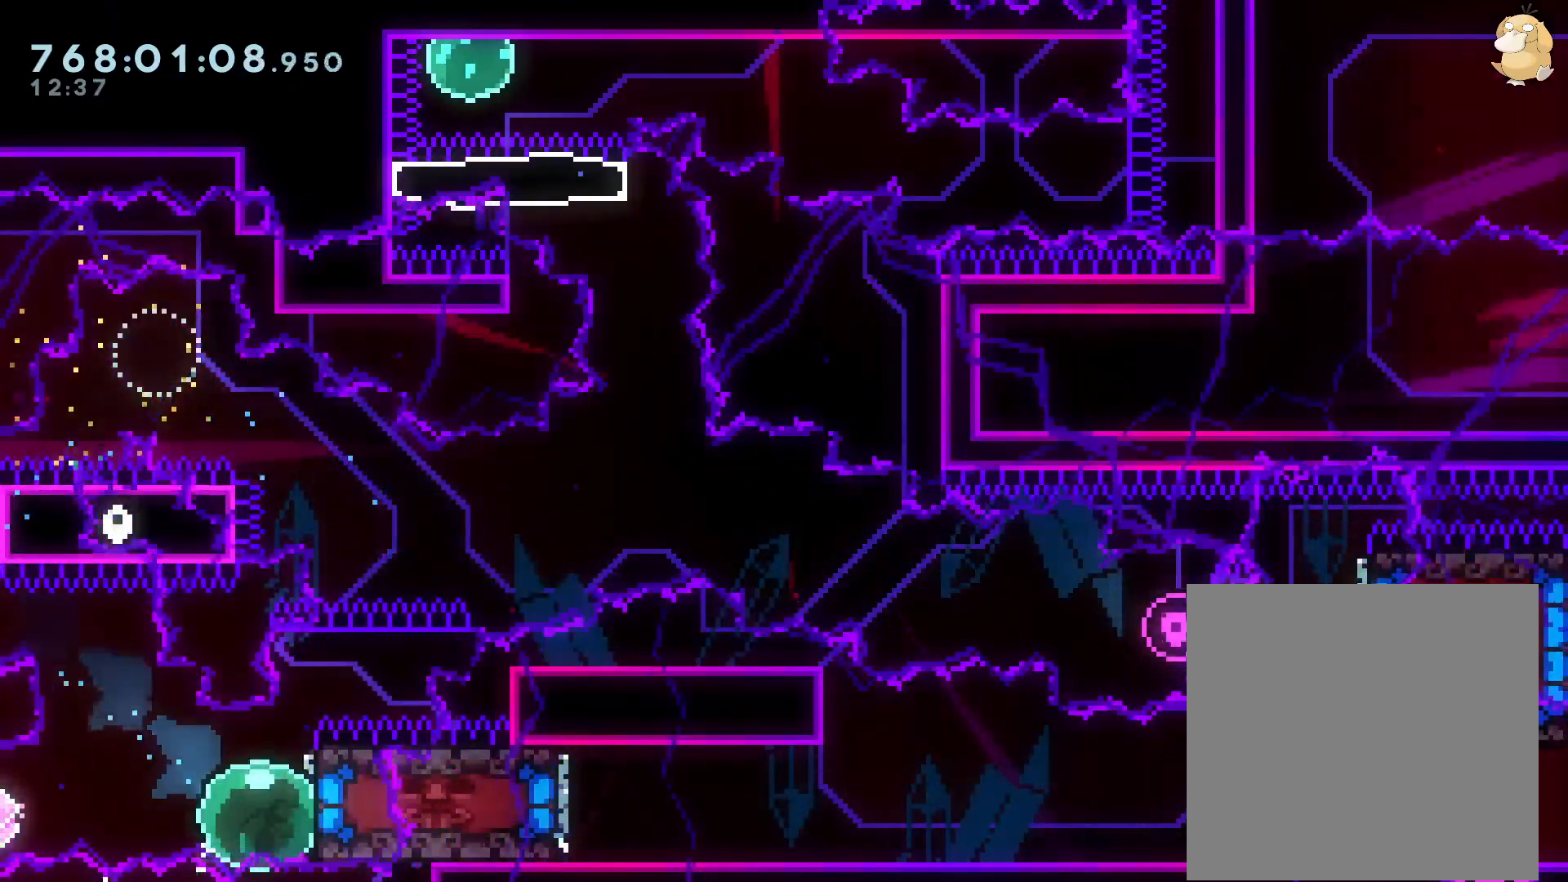
{"dt_ms": 500, "buttons": [], "left_stick": "center", "right_stick": "center", "events": [[100, "DPAD_RIGHT", "down"], [433, "DPAD_DOWN", "down"], [450, "DPAD_DOWN", "up"], [483, "DPAD_RIGHT", "up"]]}
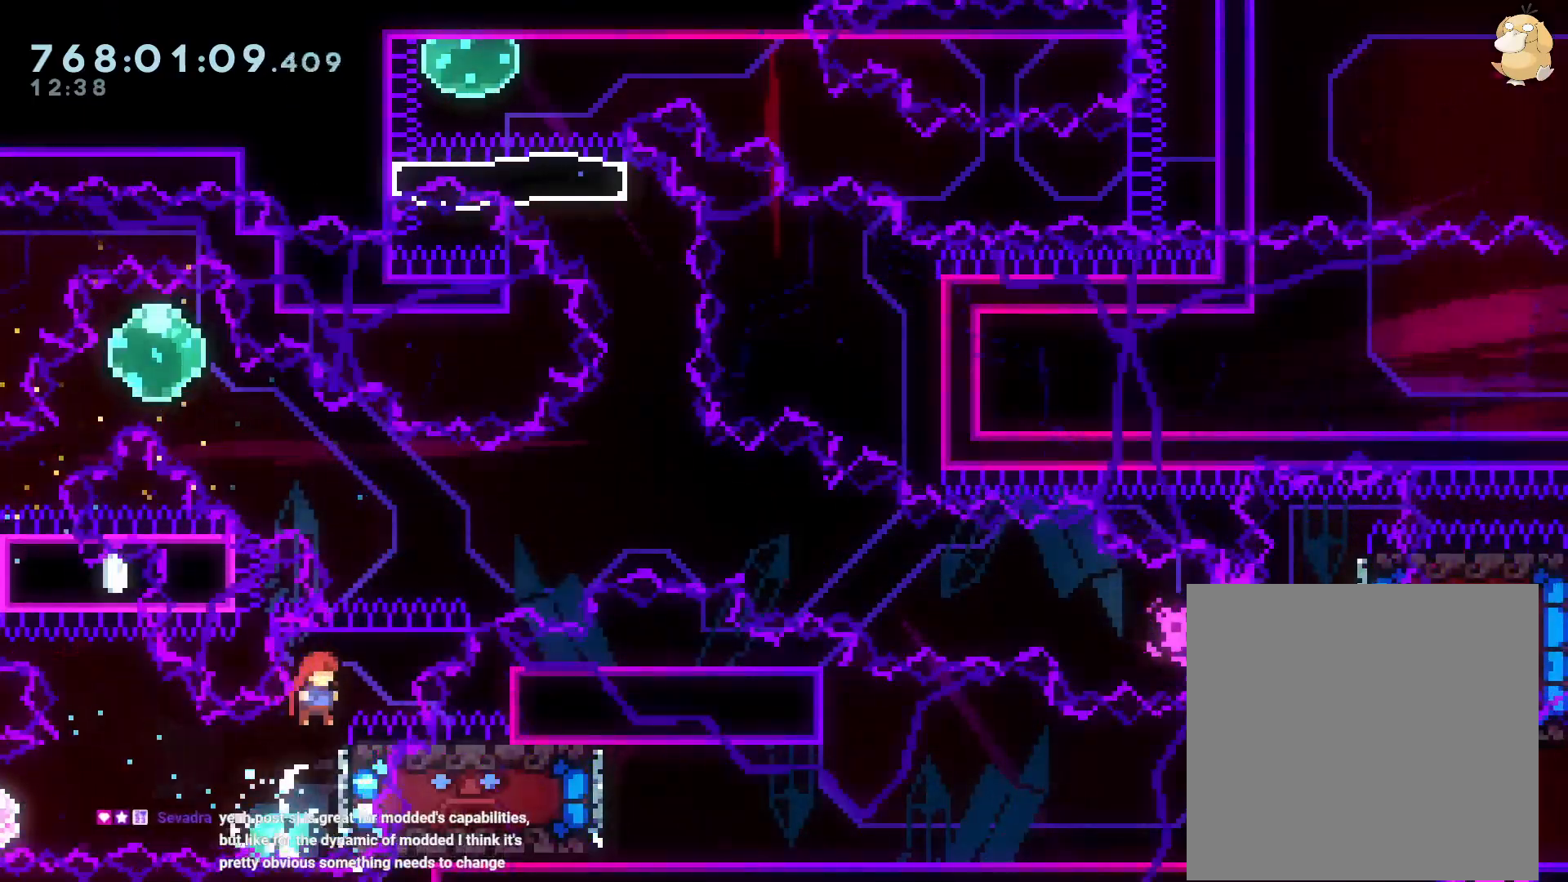
{"dt_ms": 500, "buttons": [], "left_stick": "center", "right_stick": "center", "events": [[100, "START", "down"], [183, "START", "up"], [200, "DPAD_DOWN", "down"], [333, "DPAD_DOWN", "up"]]}
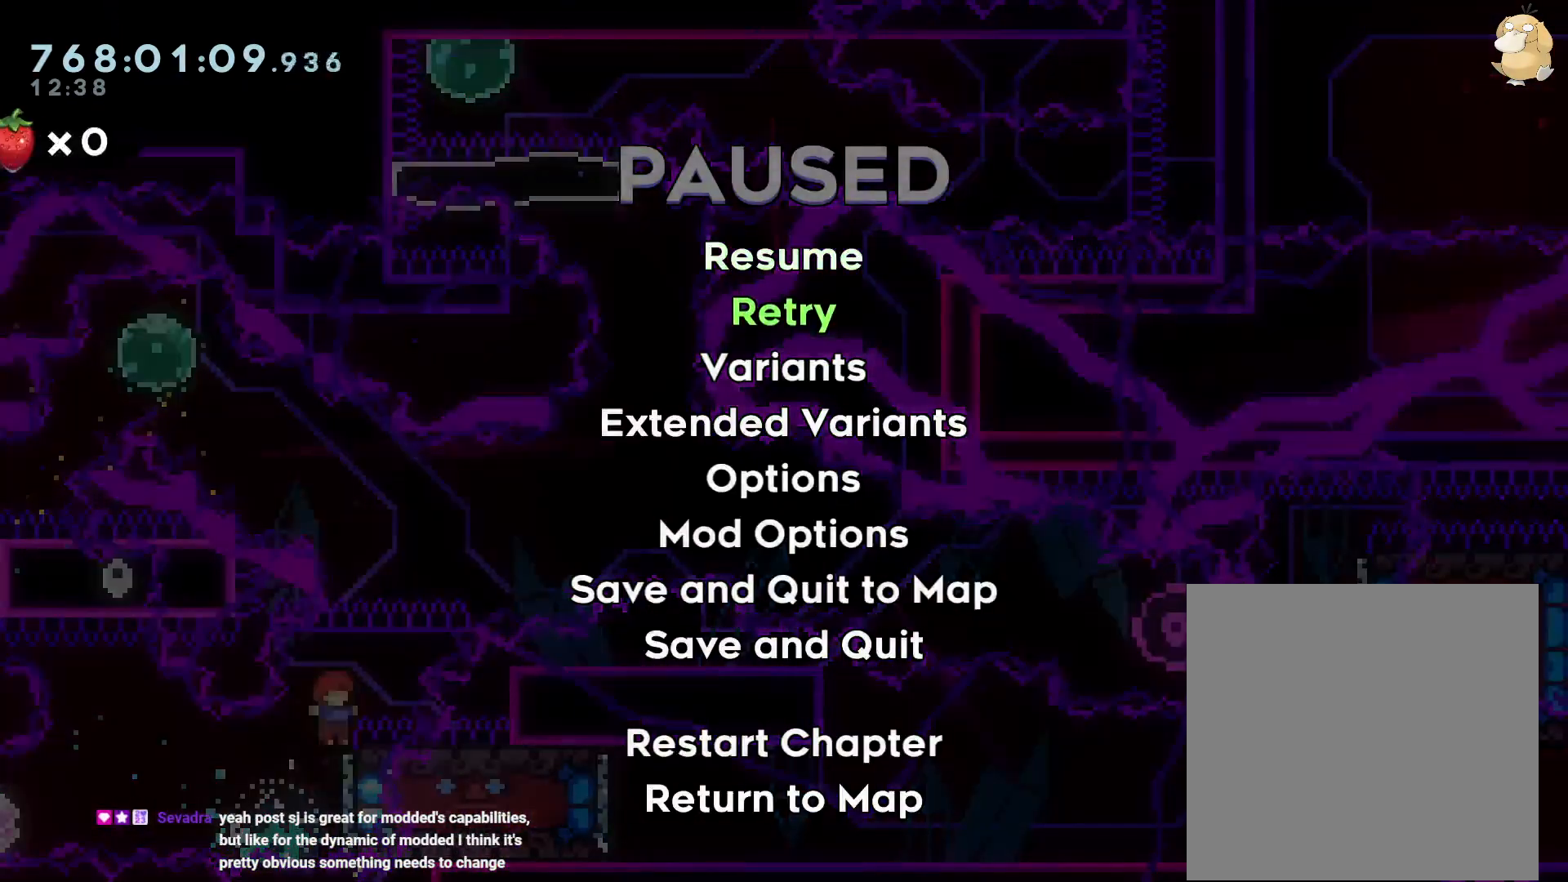
{"dt_ms": 500, "buttons": [], "left_stick": "center", "right_stick": "center", "events": []}
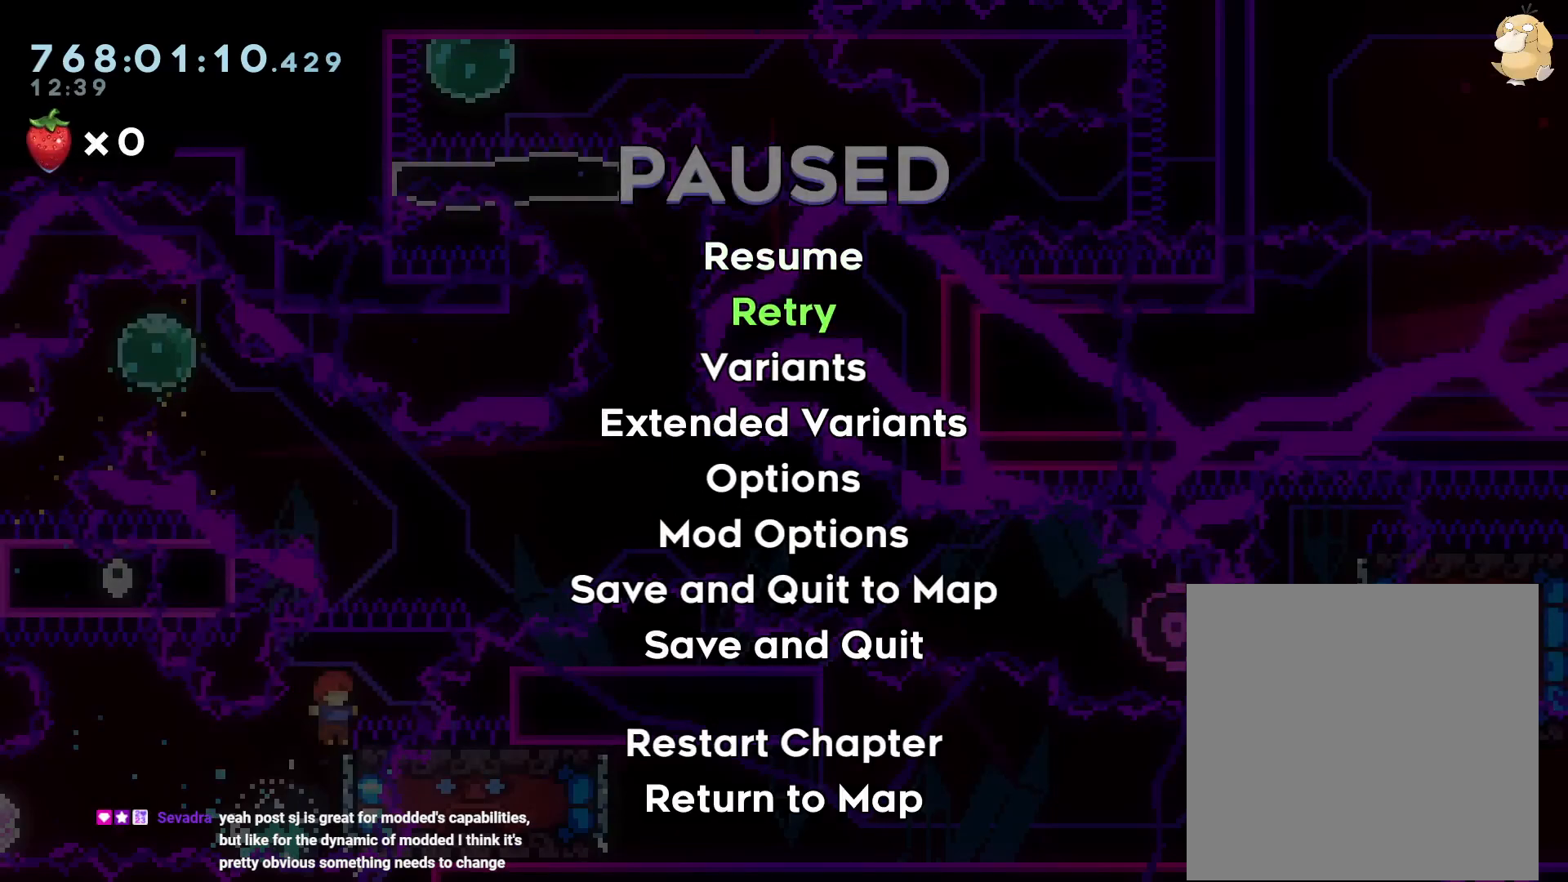
{"dt_ms": 500, "buttons": [], "left_stick": "center", "right_stick": "center", "events": []}
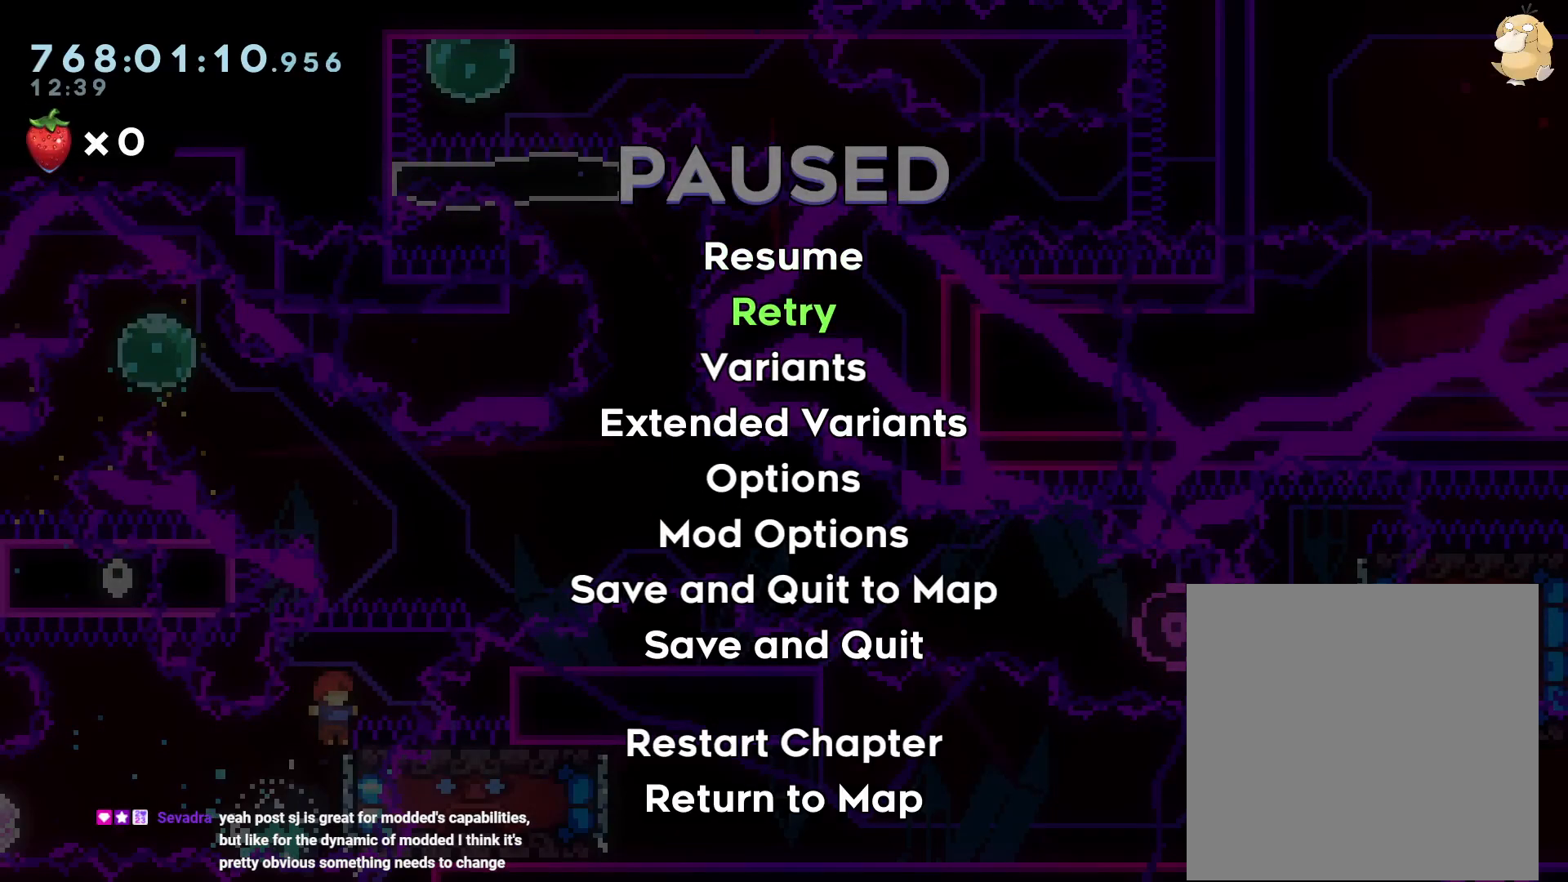
{"dt_ms": 500, "buttons": ["DPAD_RIGHT"], "left_stick": "center", "right_stick": "center", "events": [[300, "START", "down"], [383, "START", "up"], [450, "DPAD_RIGHT", "down"]]}
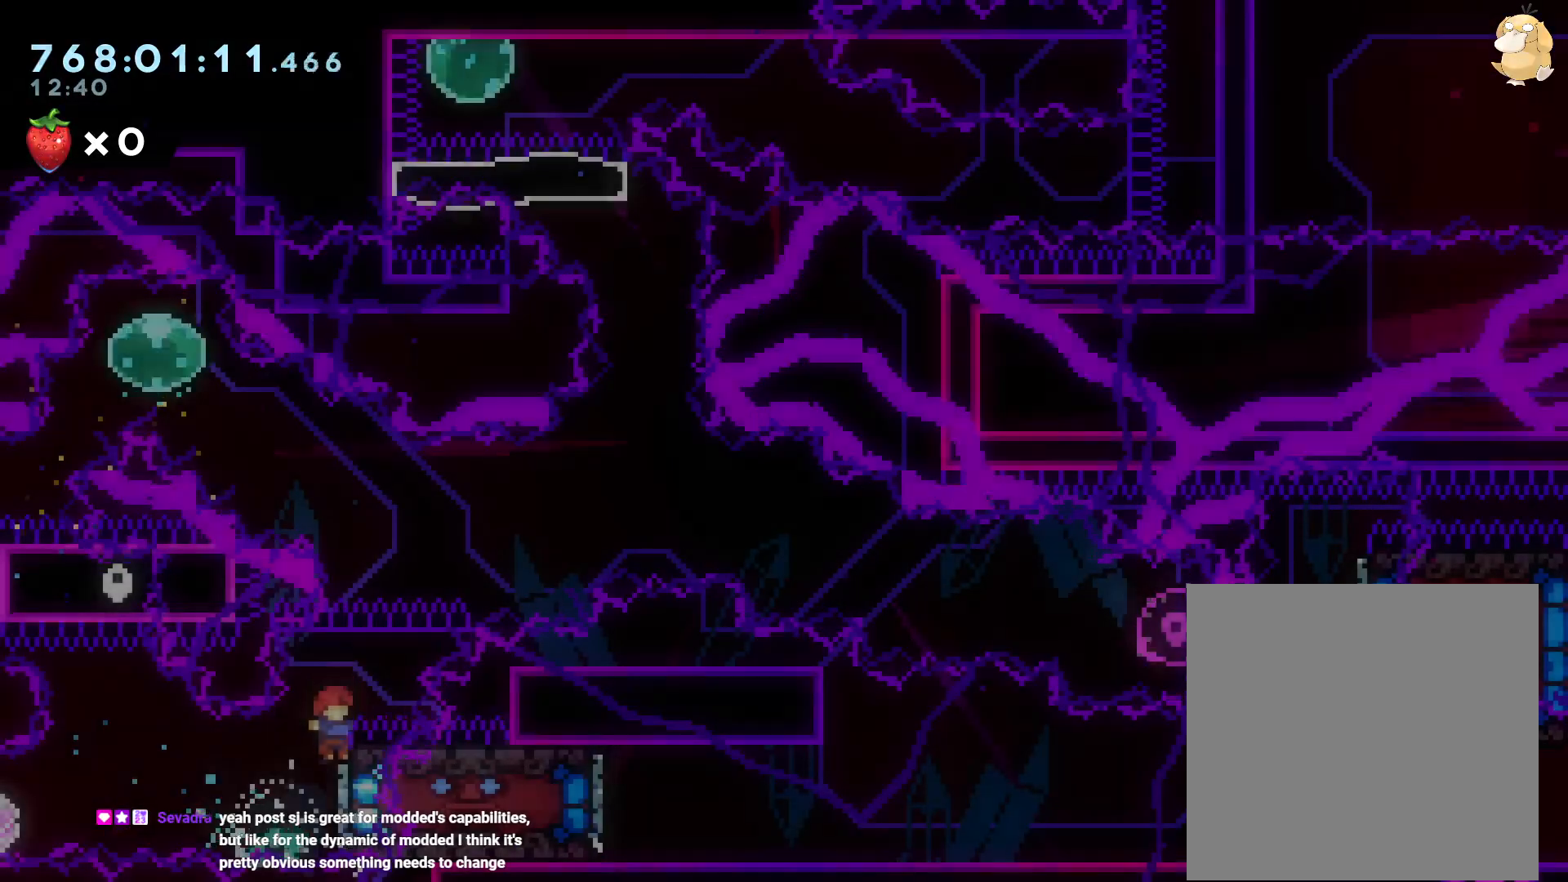
{"dt_ms": 500, "buttons": [], "left_stick": "center", "right_stick": "center", "events": [[83, "B", "down"], [233, "B", "up"], [400, "DPAD_RIGHT", "up"]]}
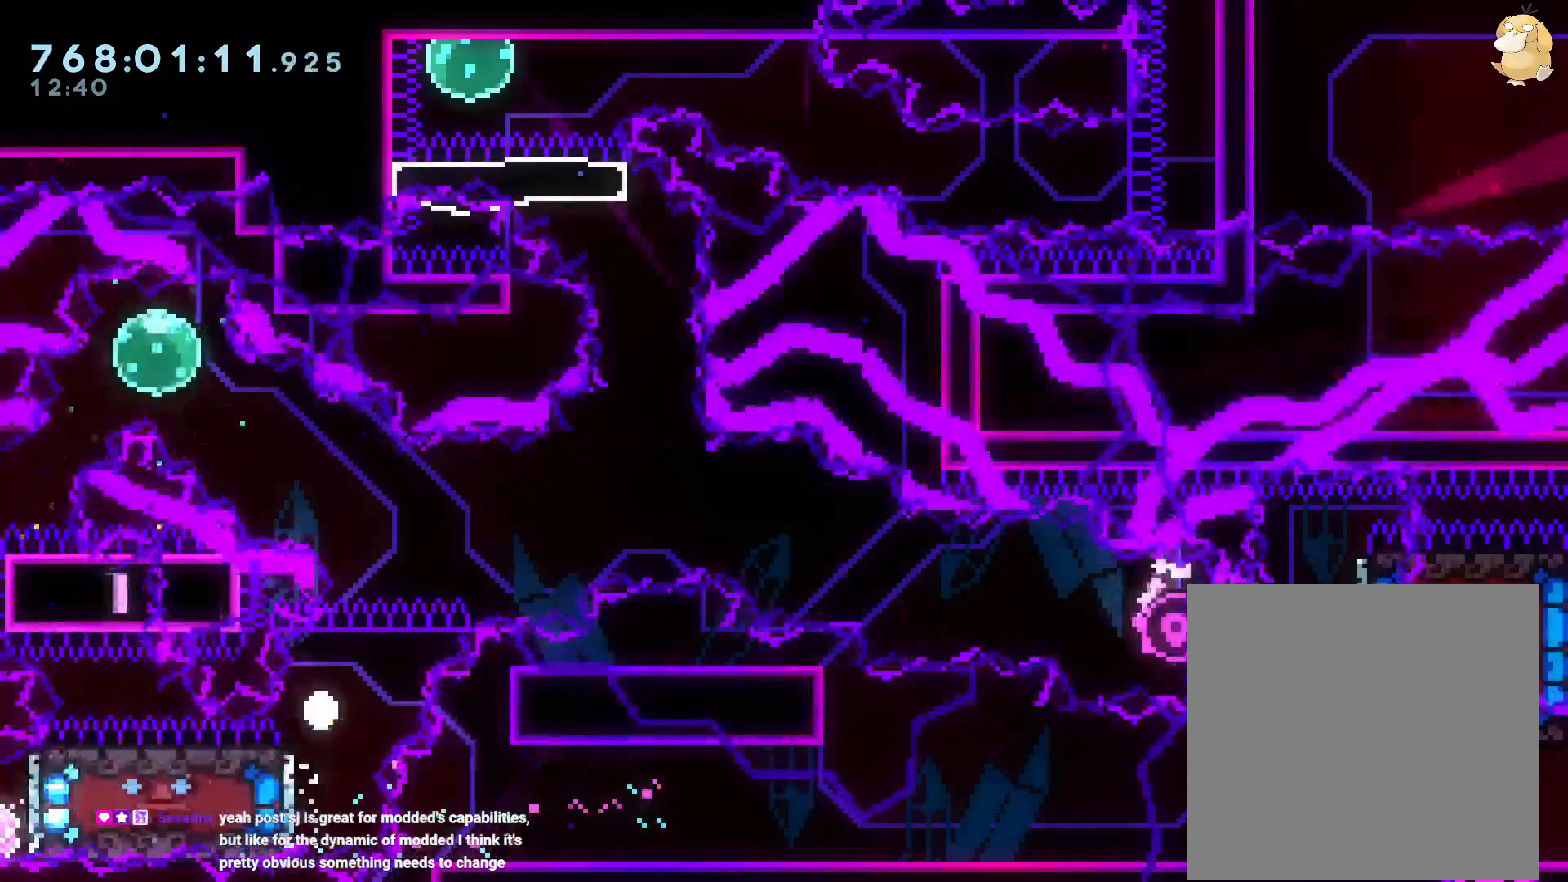
{"dt_ms": 500, "buttons": [], "left_stick": "center", "right_stick": "center", "events": [[50, "A", "down"], [150, "A", "up"]]}
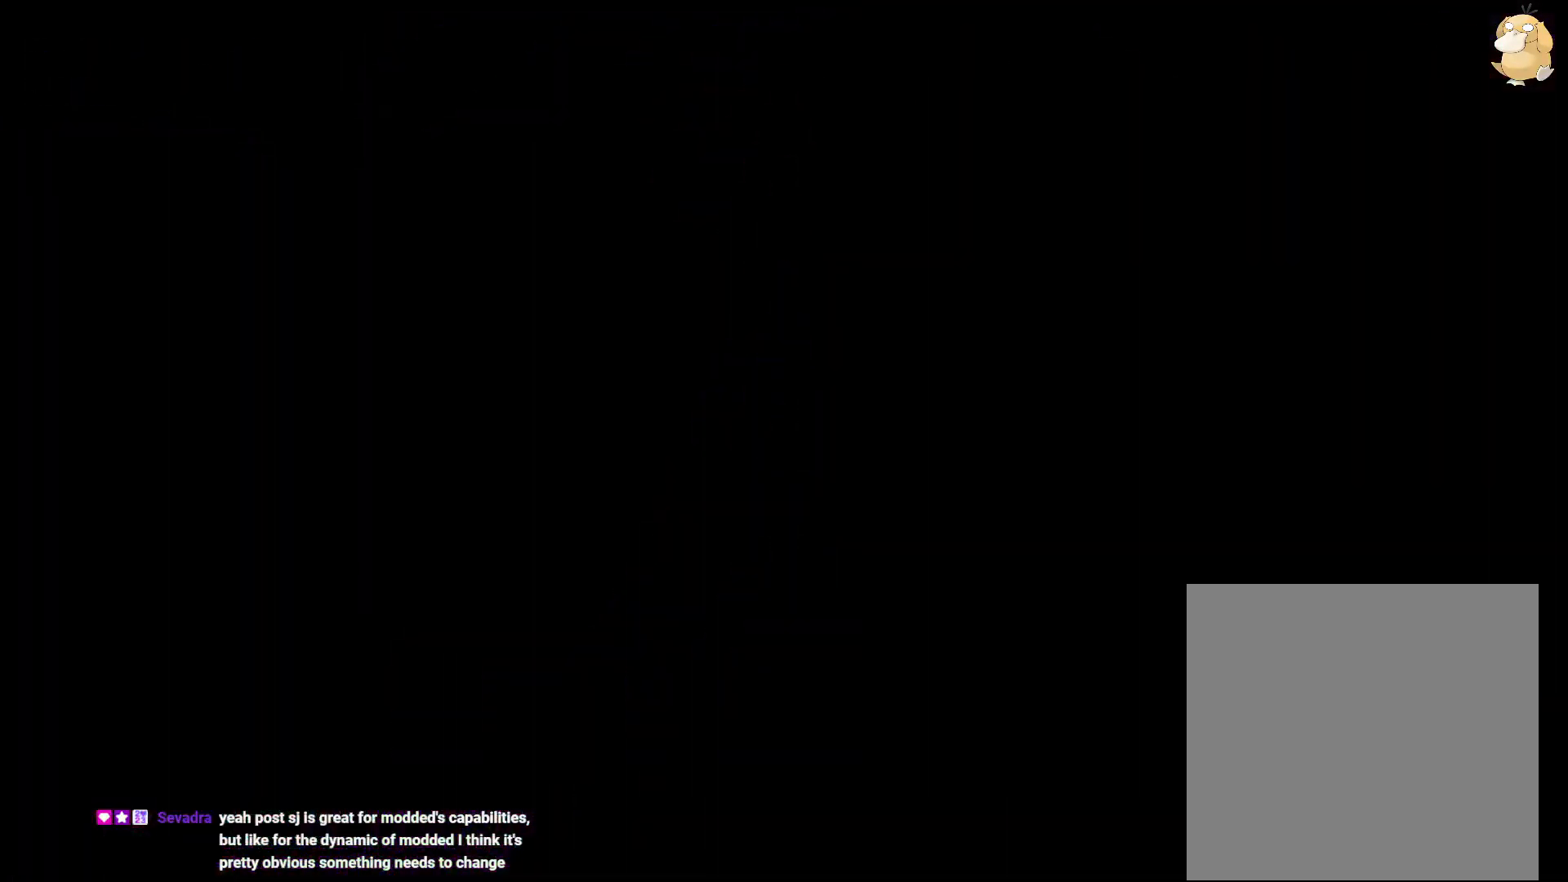
{"dt_ms": 500, "buttons": [], "left_stick": "center", "right_stick": "center", "events": []}
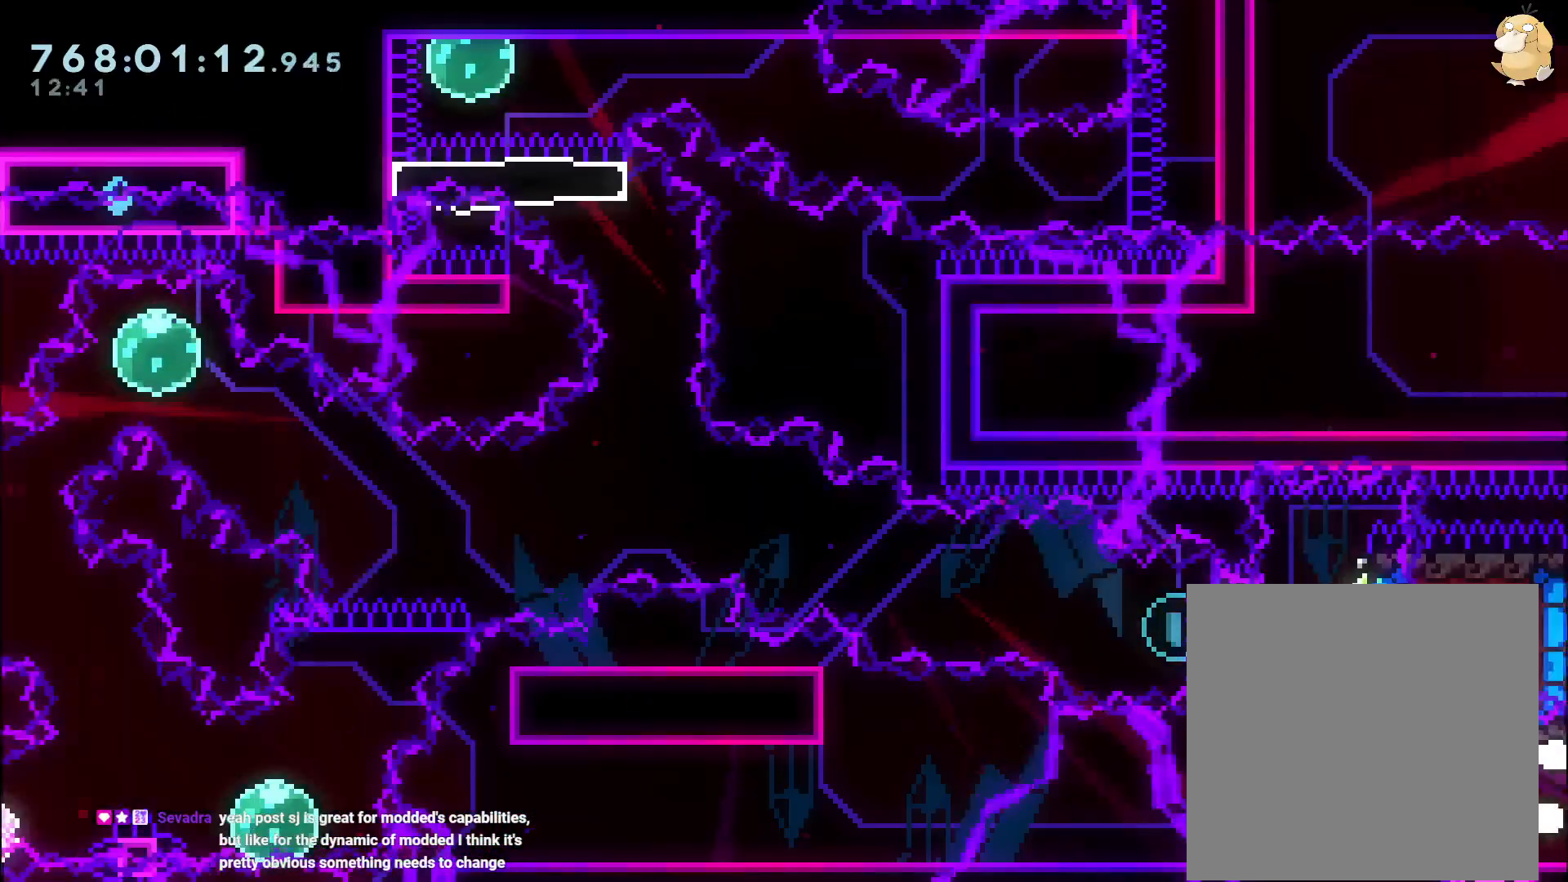
{"dt_ms": 500, "buttons": [], "left_stick": "center", "right_stick": "center", "events": [[267, "DPAD_LEFT", "down"], [267, "Y", "down"], [383, "right_stick", "down-right"], [450, "DPAD_LEFT", "up"], [450, "Y", "up"], [500, "right_stick", "center"]]}
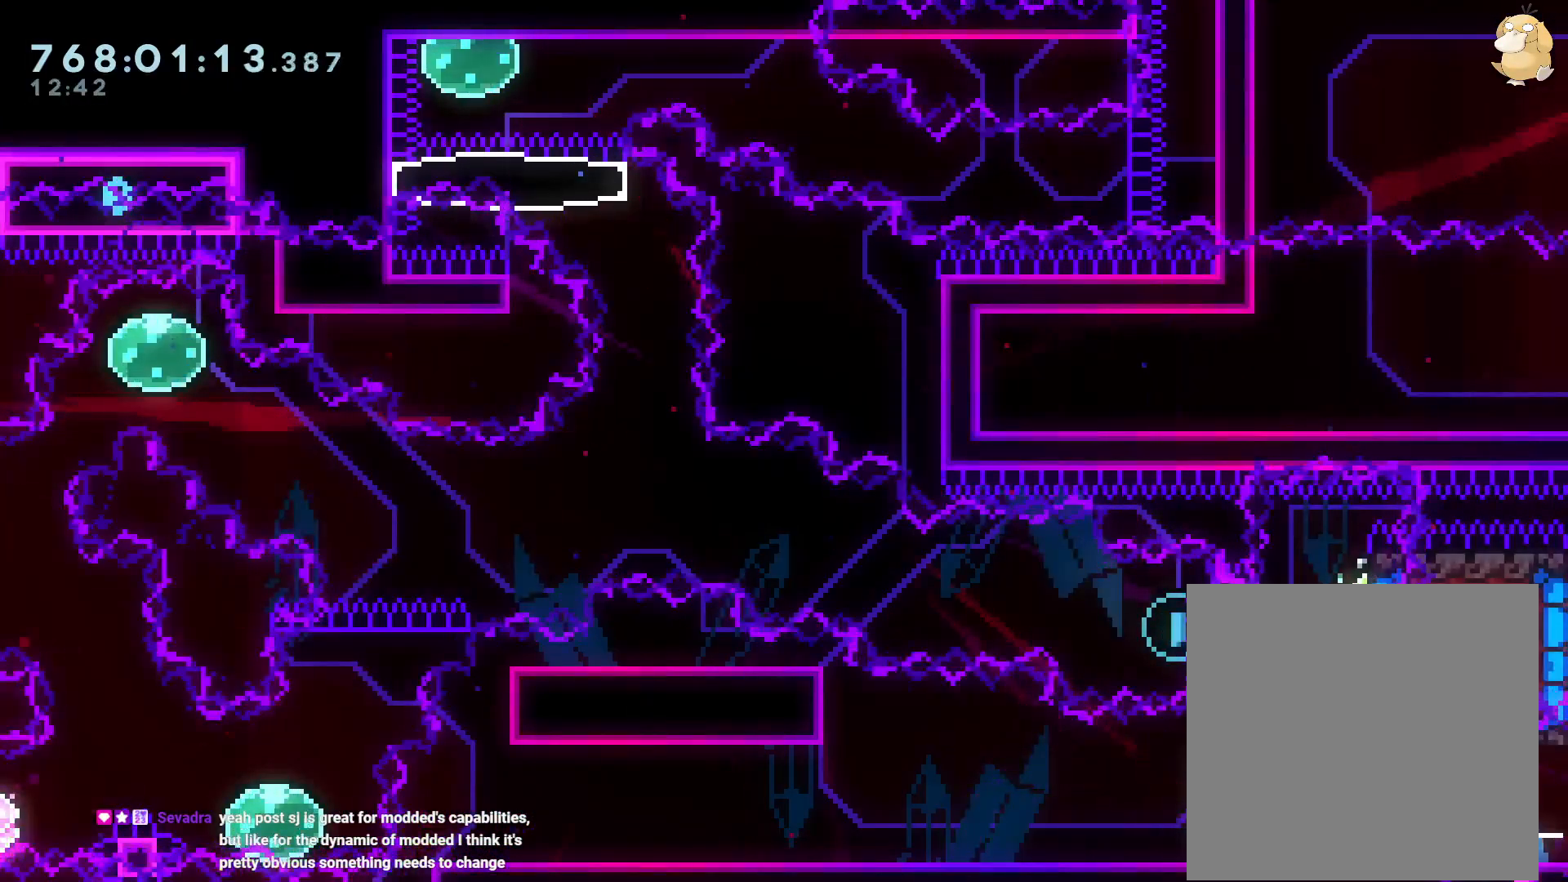
{"dt_ms": 500, "buttons": ["B", "DPAD_RIGHT"], "left_stick": "center", "right_stick": "center", "events": [[33, "DPAD_RIGHT", "down"], [233, "DPAD_RIGHT", "up"], [250, "right_stick", "down-right"], [367, "B", "down"], [417, "DPAD_RIGHT", "down"], [417, "right_stick", "center"]]}
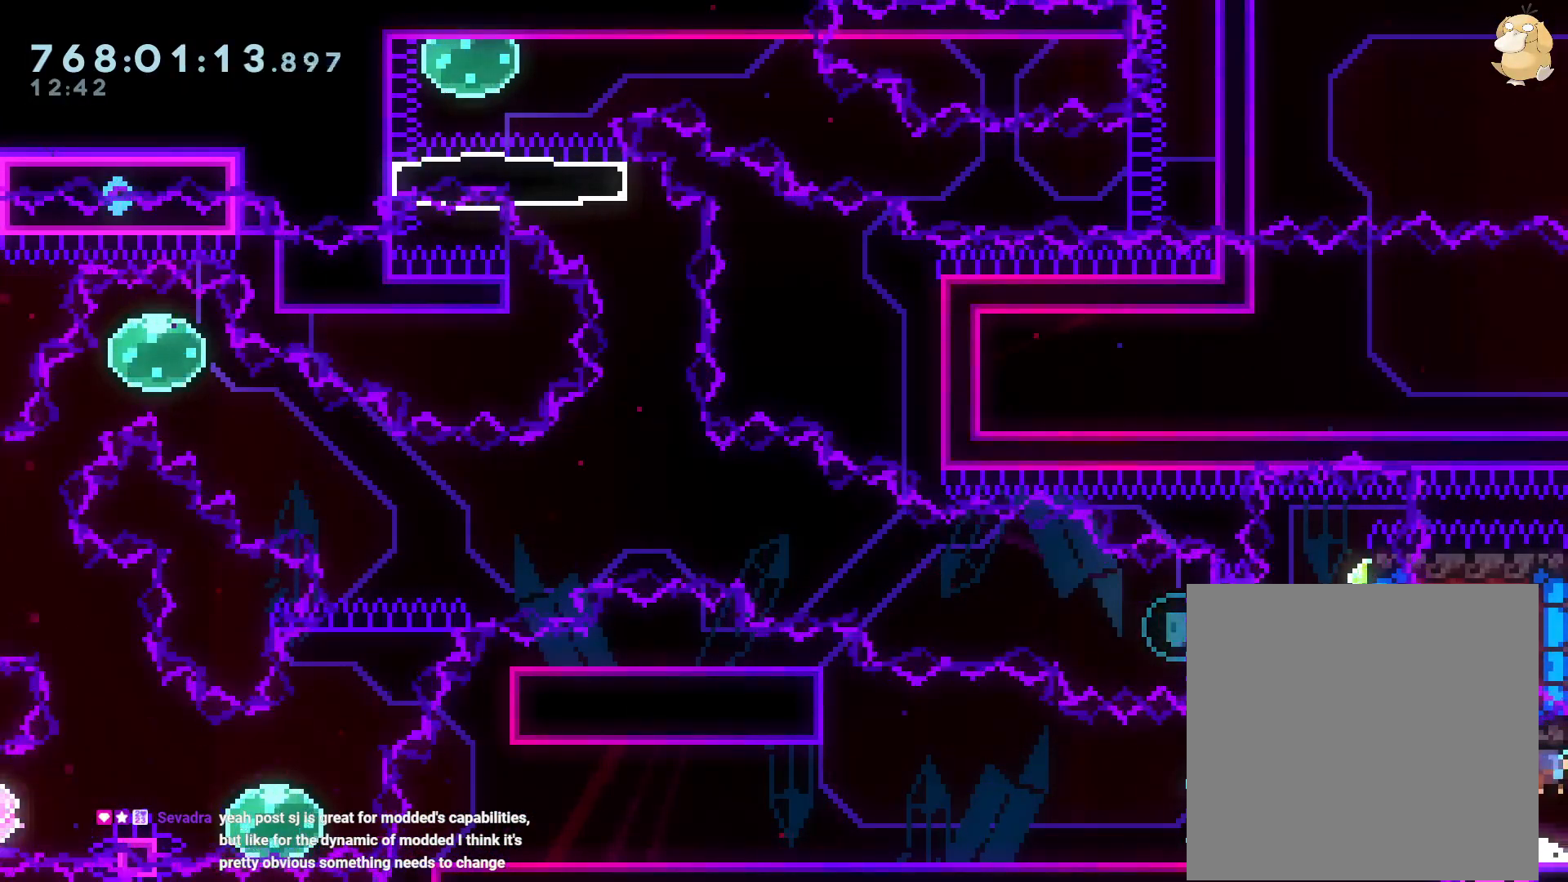
{"dt_ms": 500, "buttons": ["DPAD_RIGHT"], "left_stick": "center", "right_stick": "center"}
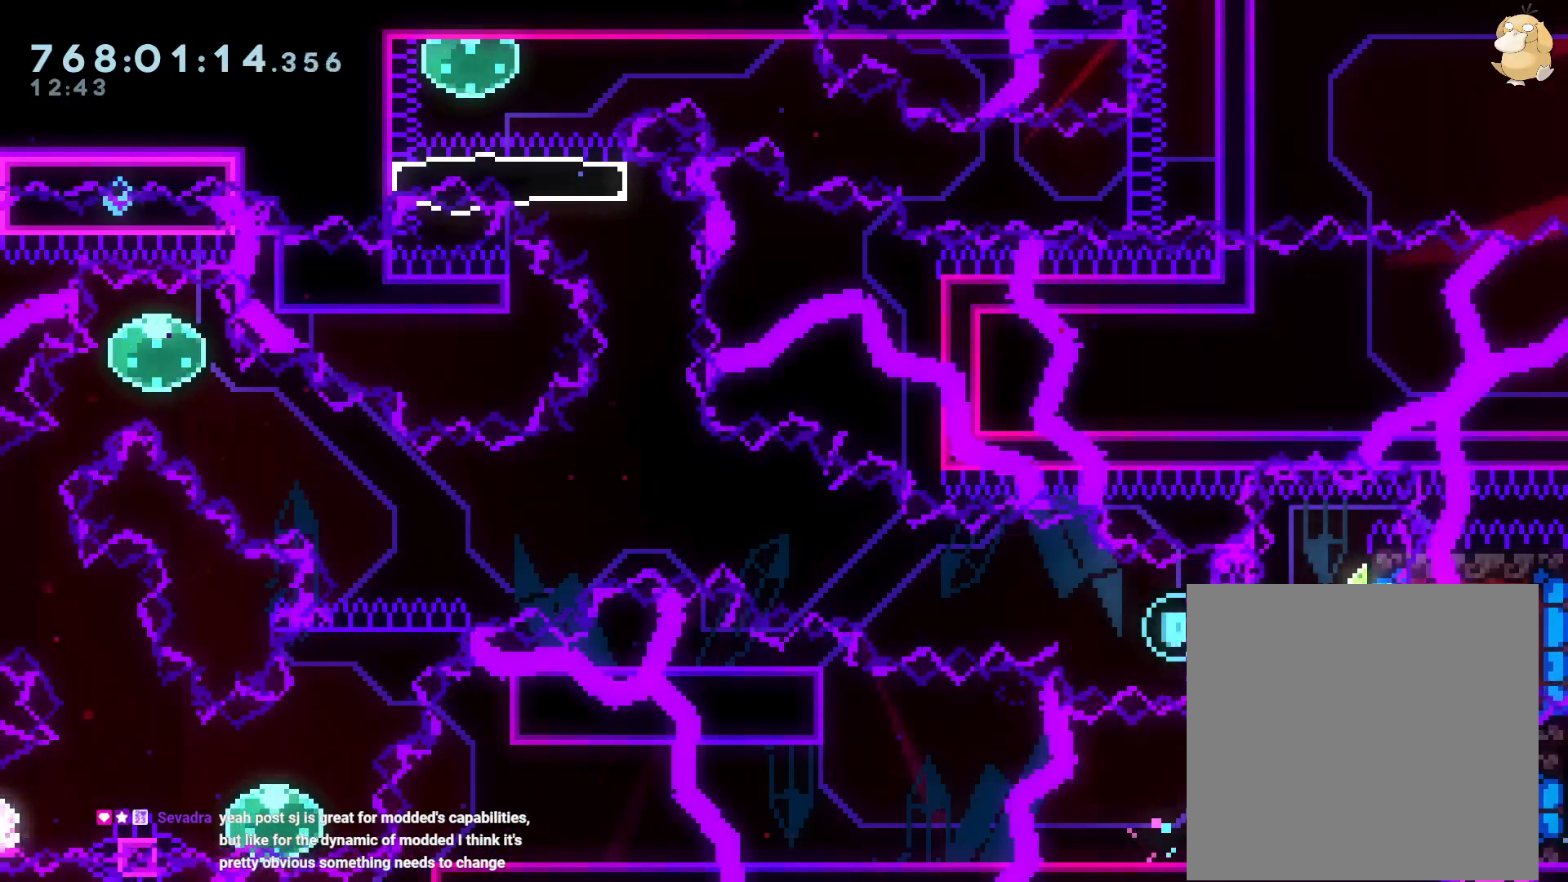
{"dt_ms": 1000, "buttons": ["Y", "DPAD_LEFT"], "left_stick": "center", "right_stick": "center"}
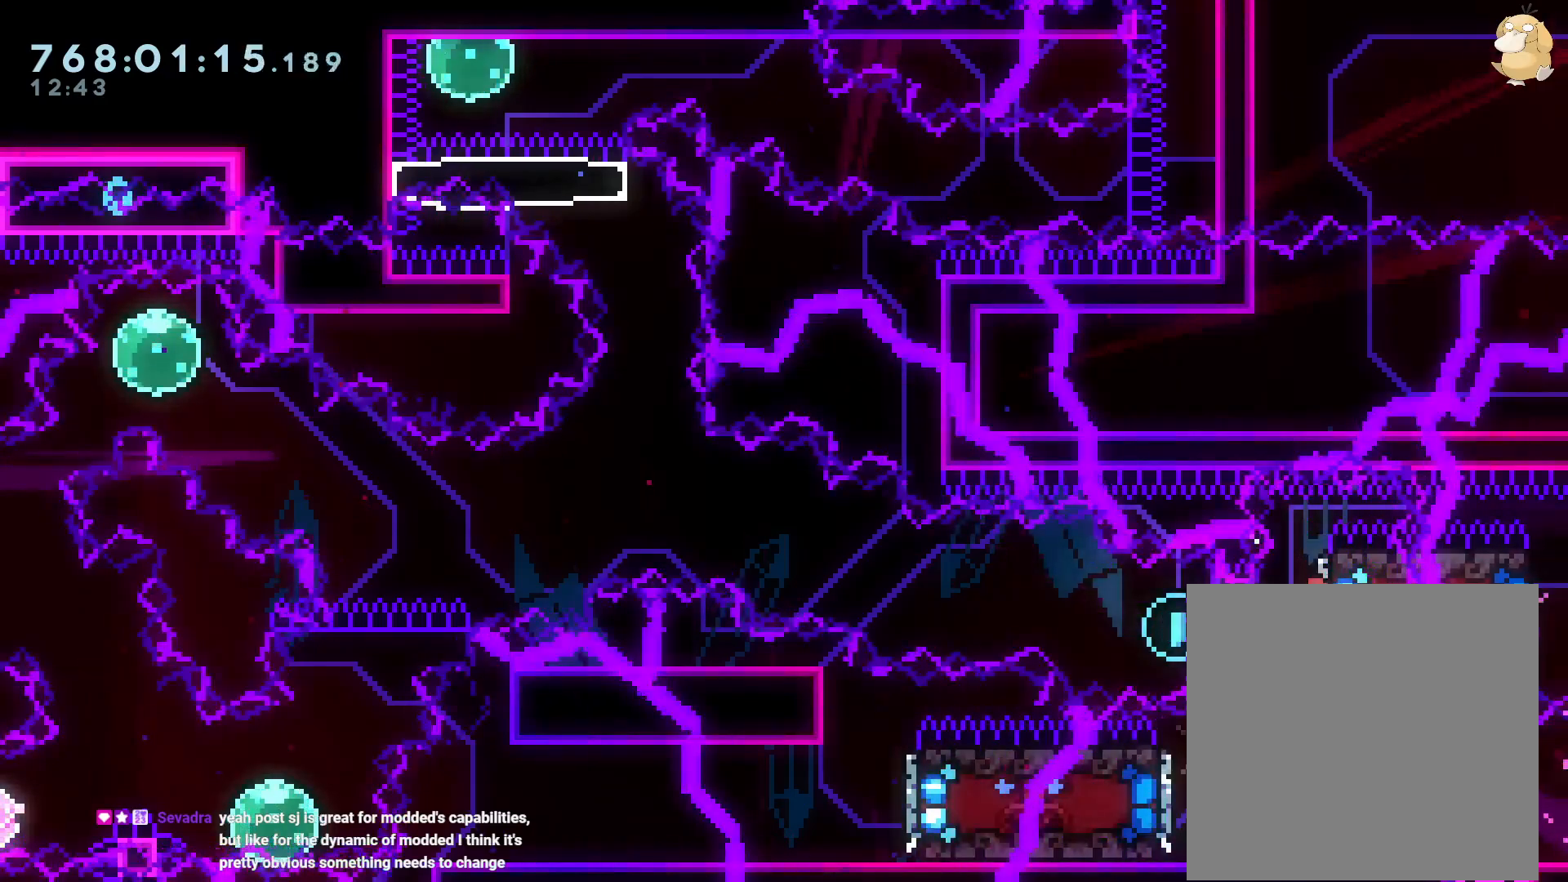
{"dt_ms": 500, "buttons": ["B", "DPAD_UP", "DPAD_LEFT"], "left_stick": "center", "right_stick": "center", "events": [[33, "L2", "down"], [83, "L2", "up"], [83, "Y", "up"], [167, "B", "down"], [250, "DPAD_UP", "down"]]}
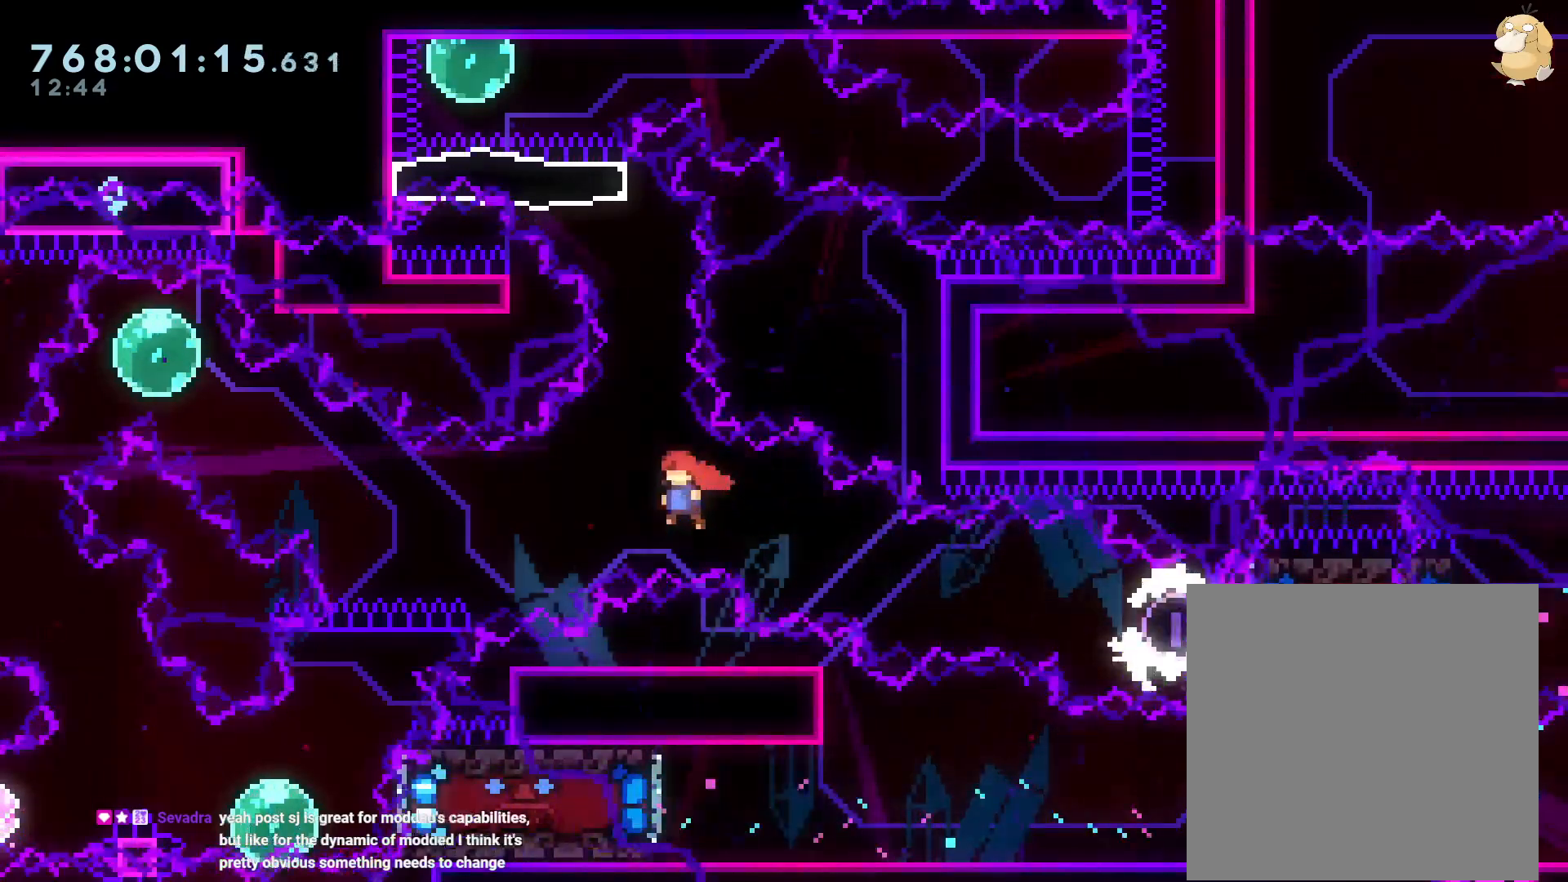
{"dt_ms": 500, "buttons": ["DPAD_DOWN"], "left_stick": "center", "right_stick": "center", "events": [[233, "Y", "down"], [283, "B", "up"], [383, "DPAD_UP", "up"], [400, "R2", "down"], [433, "DPAD_LEFT", "up"], [433, "Y", "up"], [450, "R2", "up"], [483, "DPAD_DOWN", "down"]]}
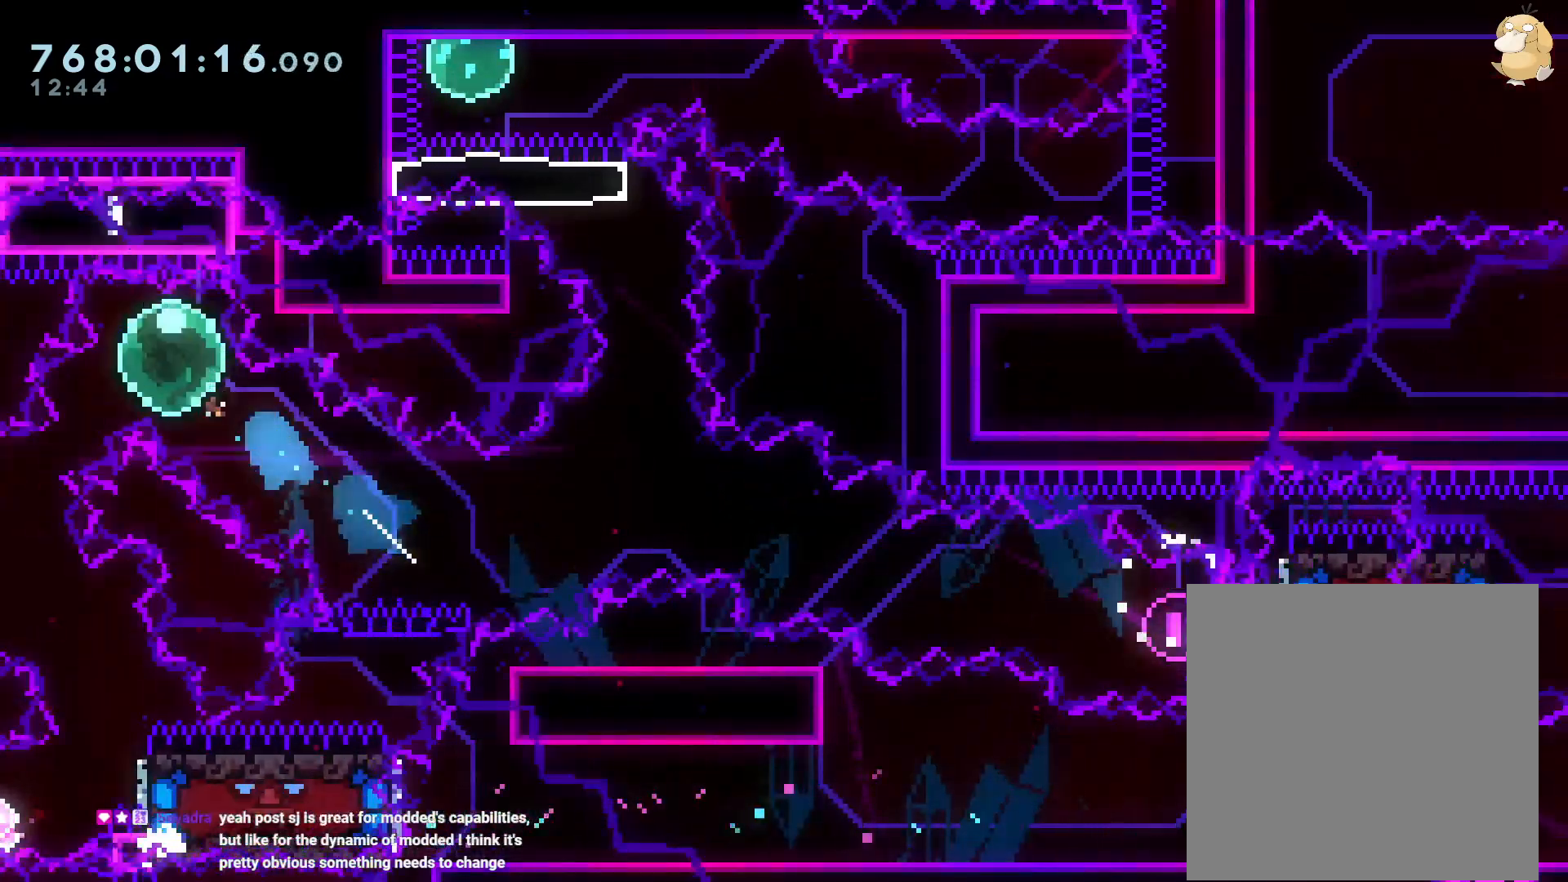
{"dt_ms": 500, "buttons": ["Y", "DPAD_DOWN", "DPAD_RIGHT"], "left_stick": "center", "right_stick": "center", "events": [[17, "DPAD_LEFT", "down"], [17, "L2", "down"], [33, "Y", "down"], [183, "DPAD_DOWN", "up"], [200, "L2", "up"], [233, "DPAD_LEFT", "up"], [250, "Y", "up"], [367, "DPAD_RIGHT", "down"], [400, "Y", "down"], [417, "DPAD_DOWN", "down"]]}
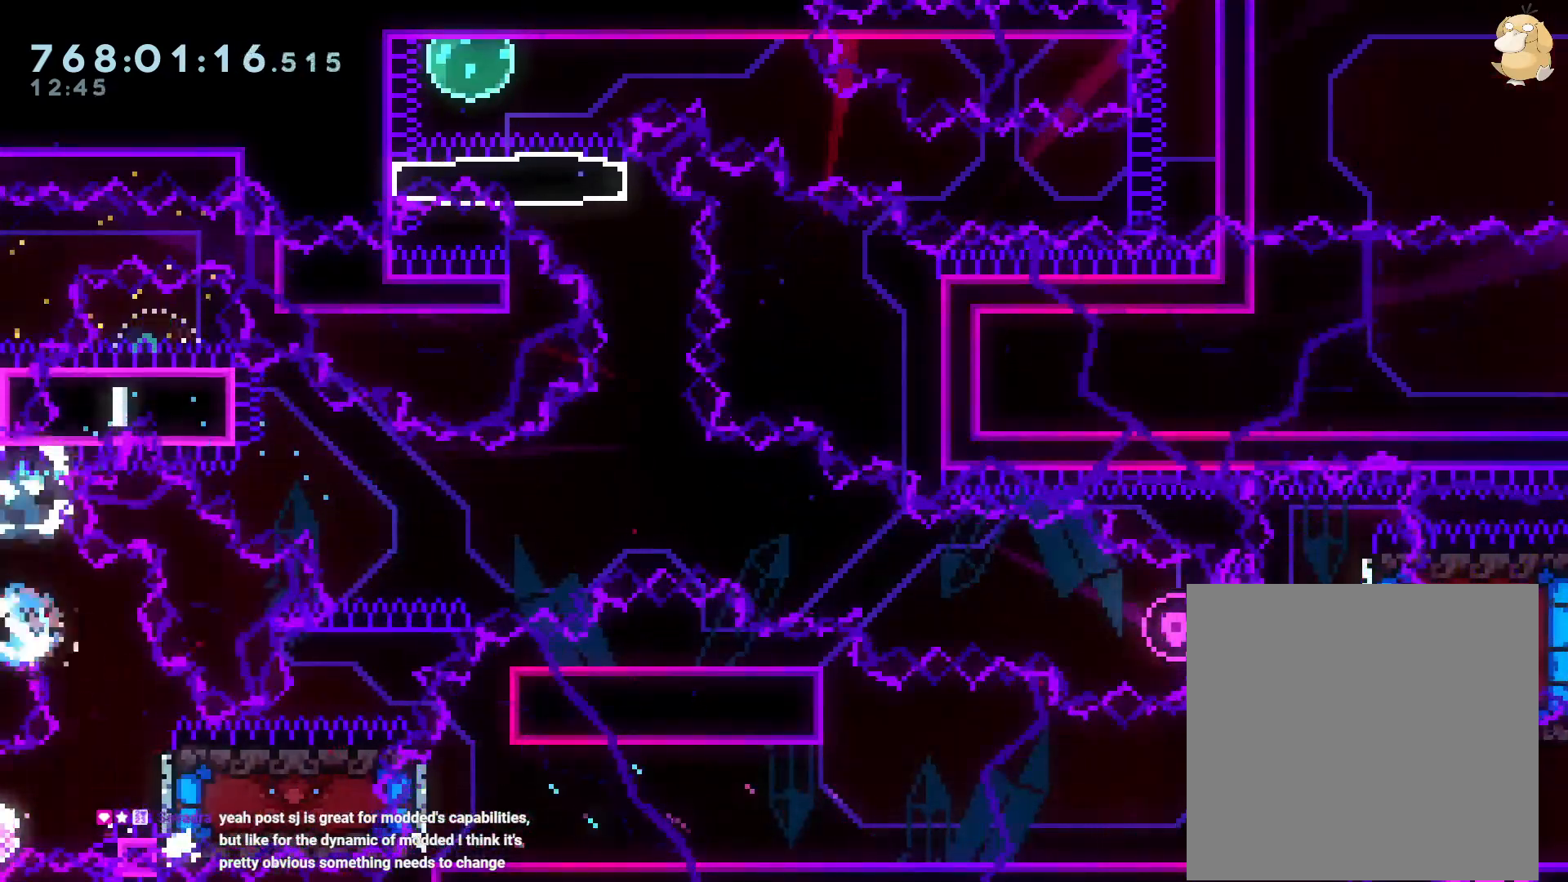
{"dt_ms": 500, "buttons": [], "left_stick": "center", "right_stick": "center", "events": [[100, "Y", "up"], [217, "DPAD_RIGHT", "up"], [233, "DPAD_DOWN", "up"], [233, "DPAD_LEFT", "down"], [383, "DPAD_LEFT", "up"]]}
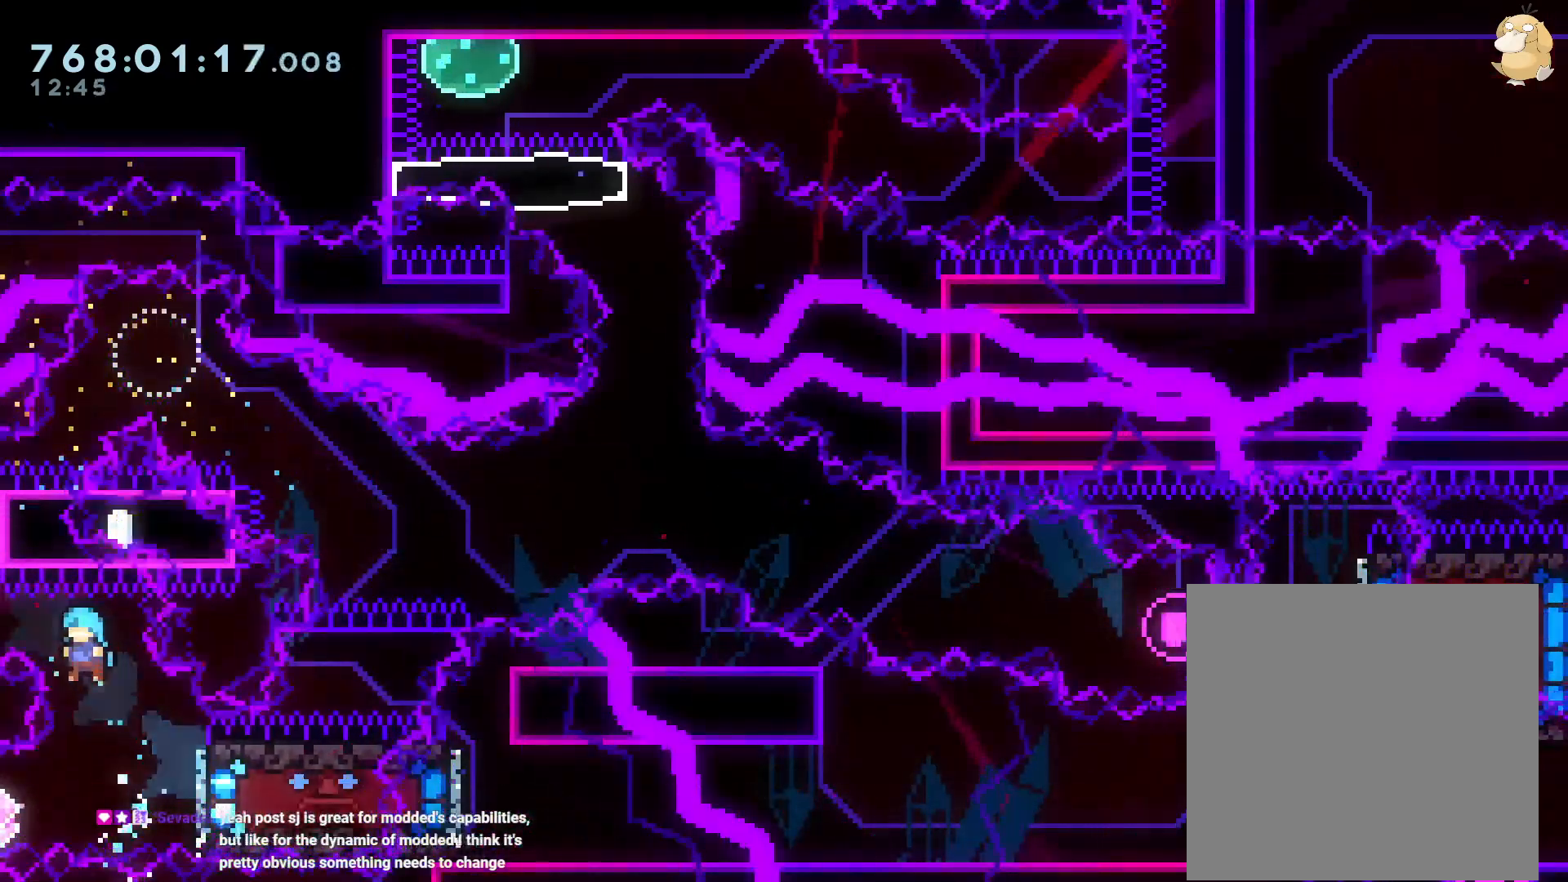
{"dt_ms": 500, "buttons": ["DPAD_LEFT"], "left_stick": "center", "right_stick": "center", "events": [[83, "DPAD_RIGHT", "down"], [317, "DPAD_DOWN", "down"], [333, "B", "down"], [333, "DPAD_DOWN", "up"], [333, "DPAD_RIGHT", "up"], [350, "DPAD_LEFT", "down"], [383, "B", "up"]]}
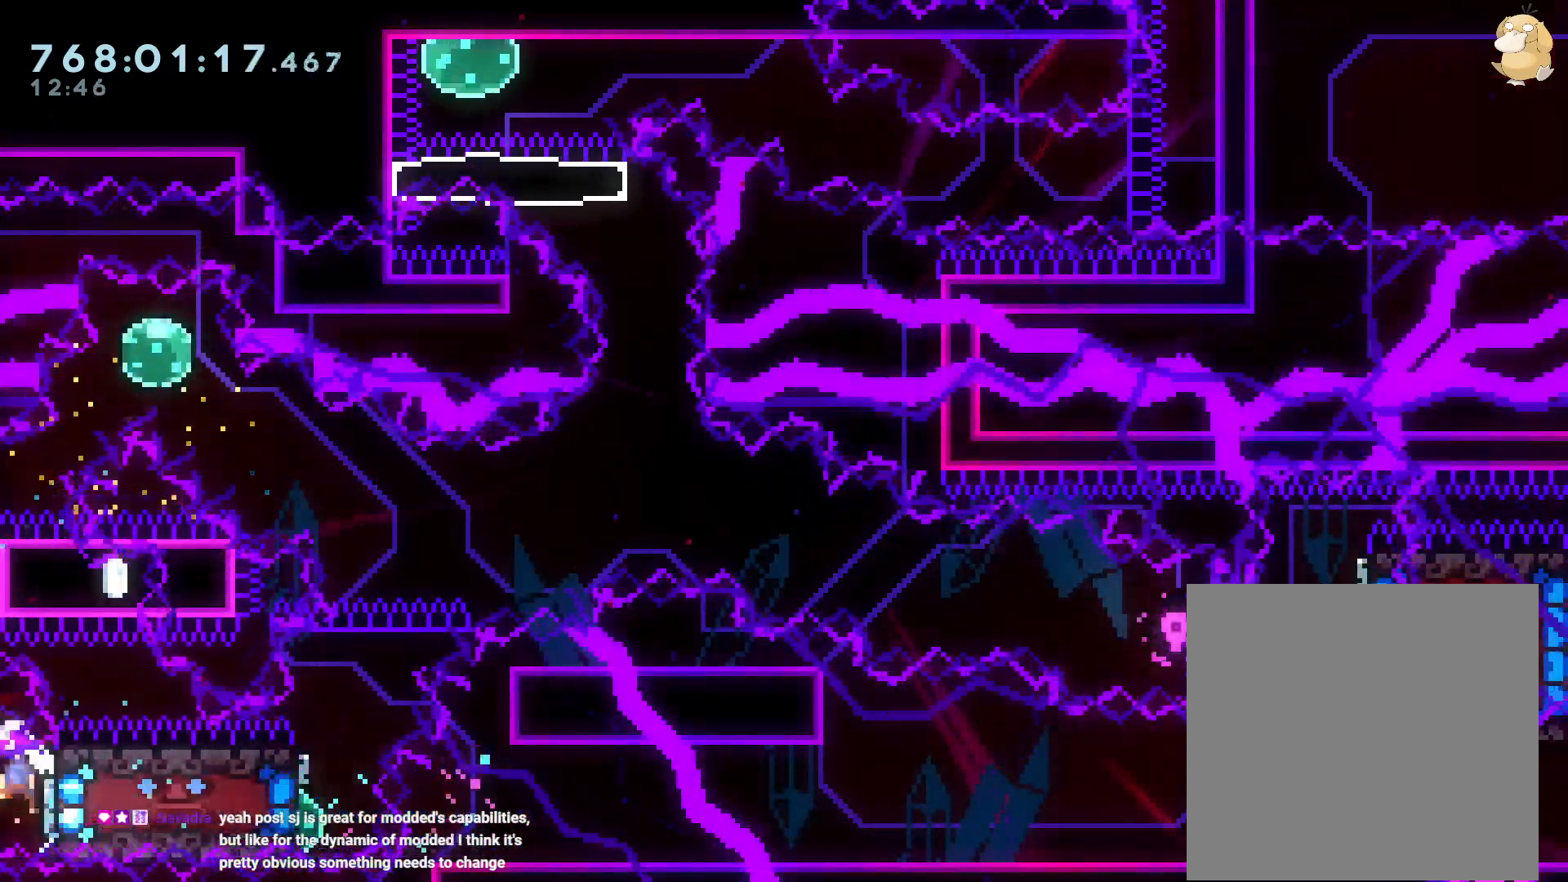
{"dt_ms": 500, "buttons": ["DPAD_UP"], "left_stick": "center", "right_stick": "center", "events": [[333, "DPAD_LEFT", "up"], [333, "DPAD_UP", "down"]]}
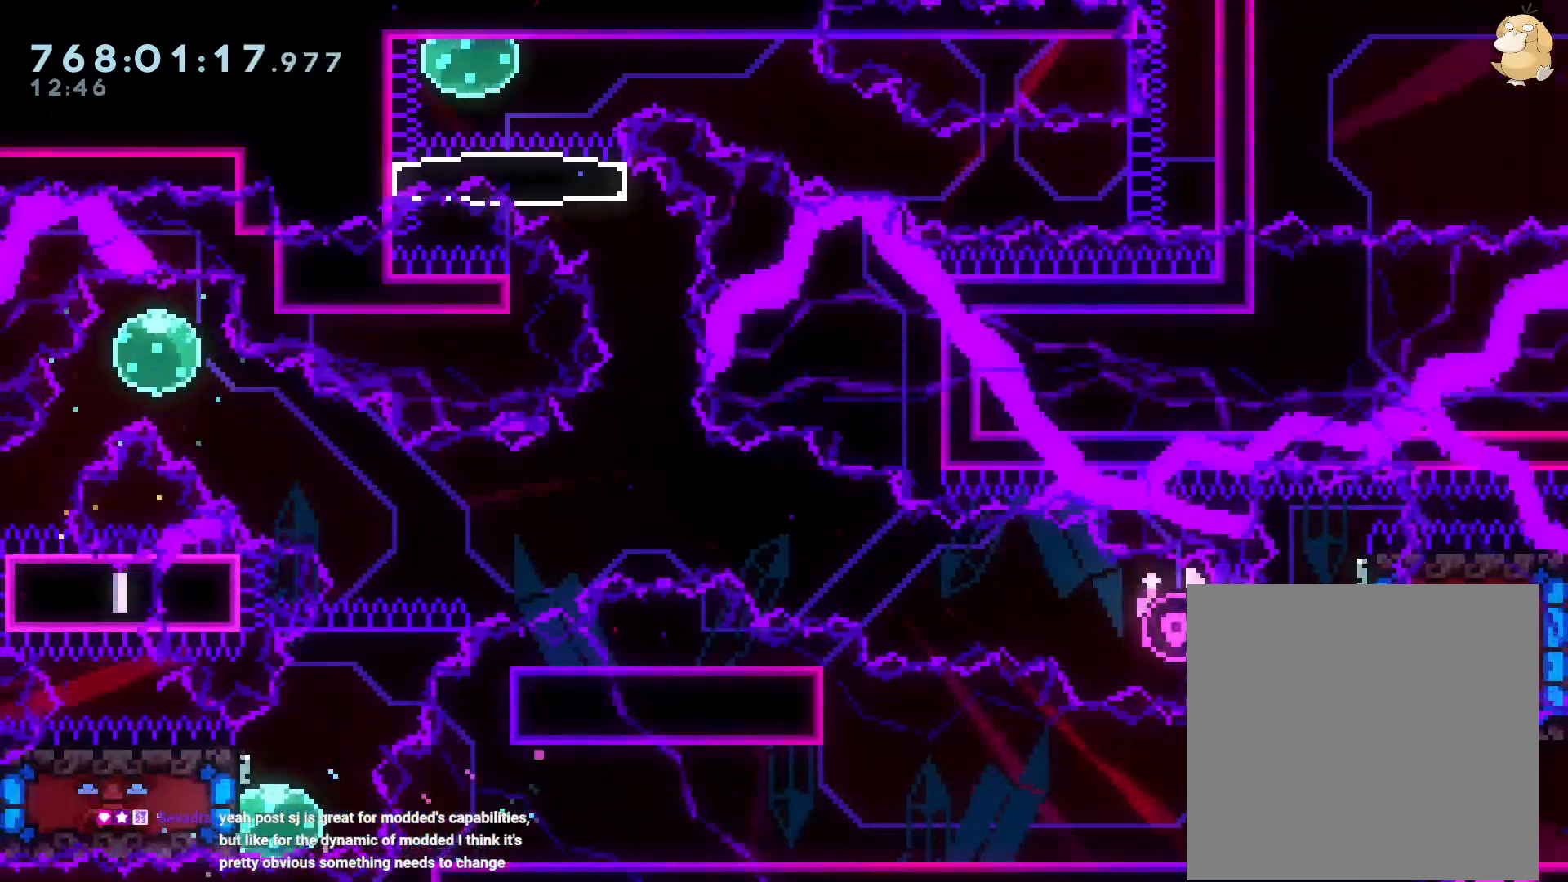
{"dt_ms": 500, "buttons": ["B", "DPAD_RIGHT"], "left_stick": "center", "right_stick": "center", "events": [[133, "Y", "down"], [233, "Y", "up"], [283, "DPAD_RIGHT", "down"], [300, "B", "down"], [317, "DPAD_UP", "up"]]}
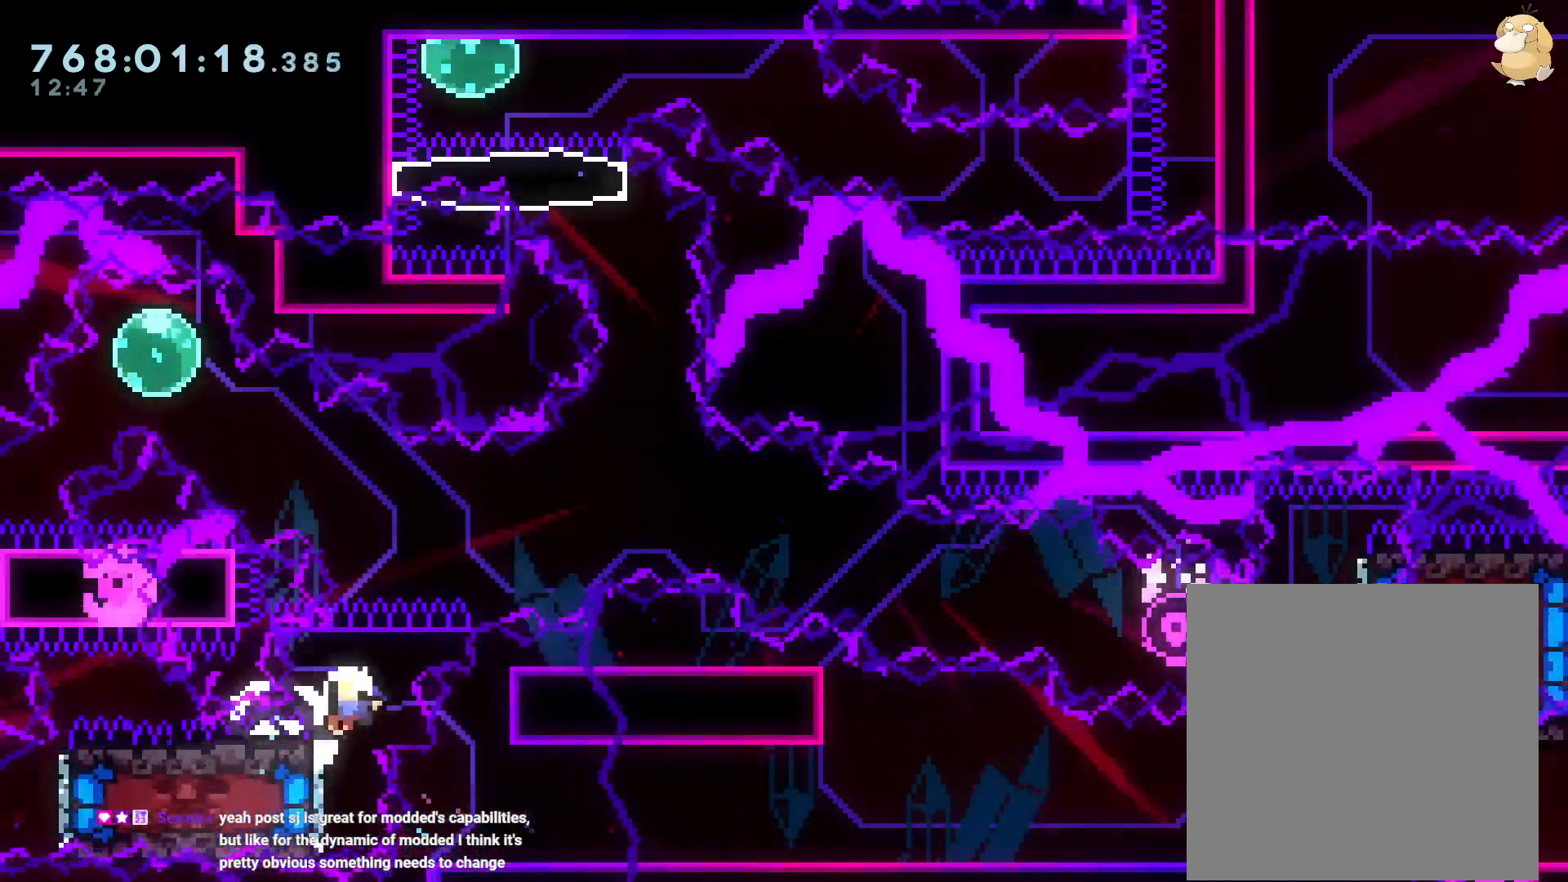
{"dt_ms": 500, "buttons": [], "left_stick": "center", "right_stick": "center", "events": [[233, "A", "down"], [250, "B", "up"], [250, "DPAD_RIGHT", "up"], [367, "A", "up"]]}
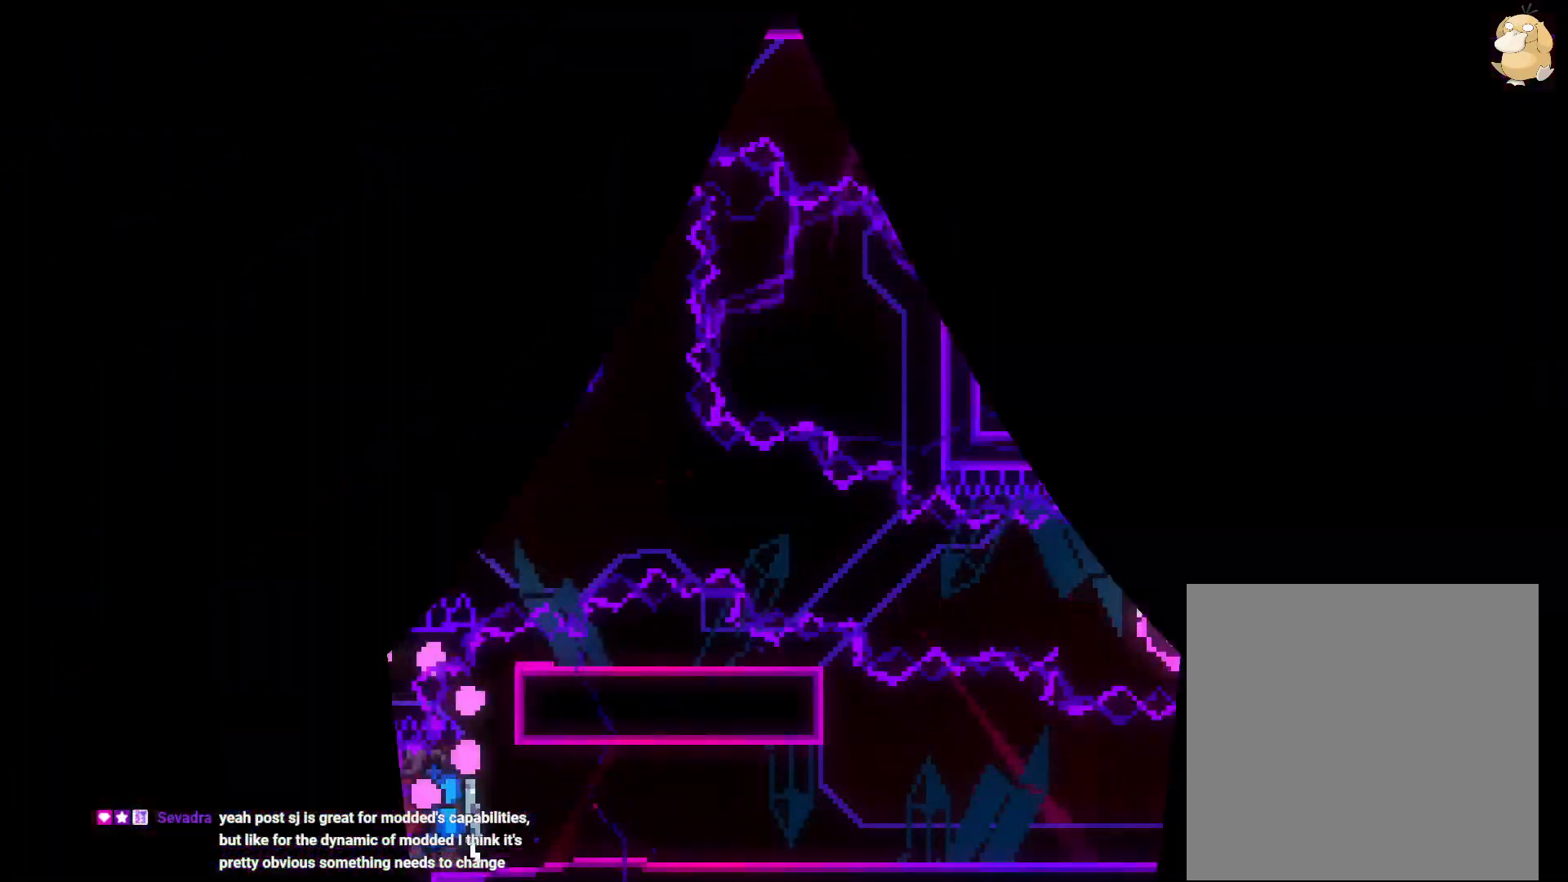
{"dt_ms": 500, "buttons": [], "left_stick": "center", "right_stick": "center", "events": []}
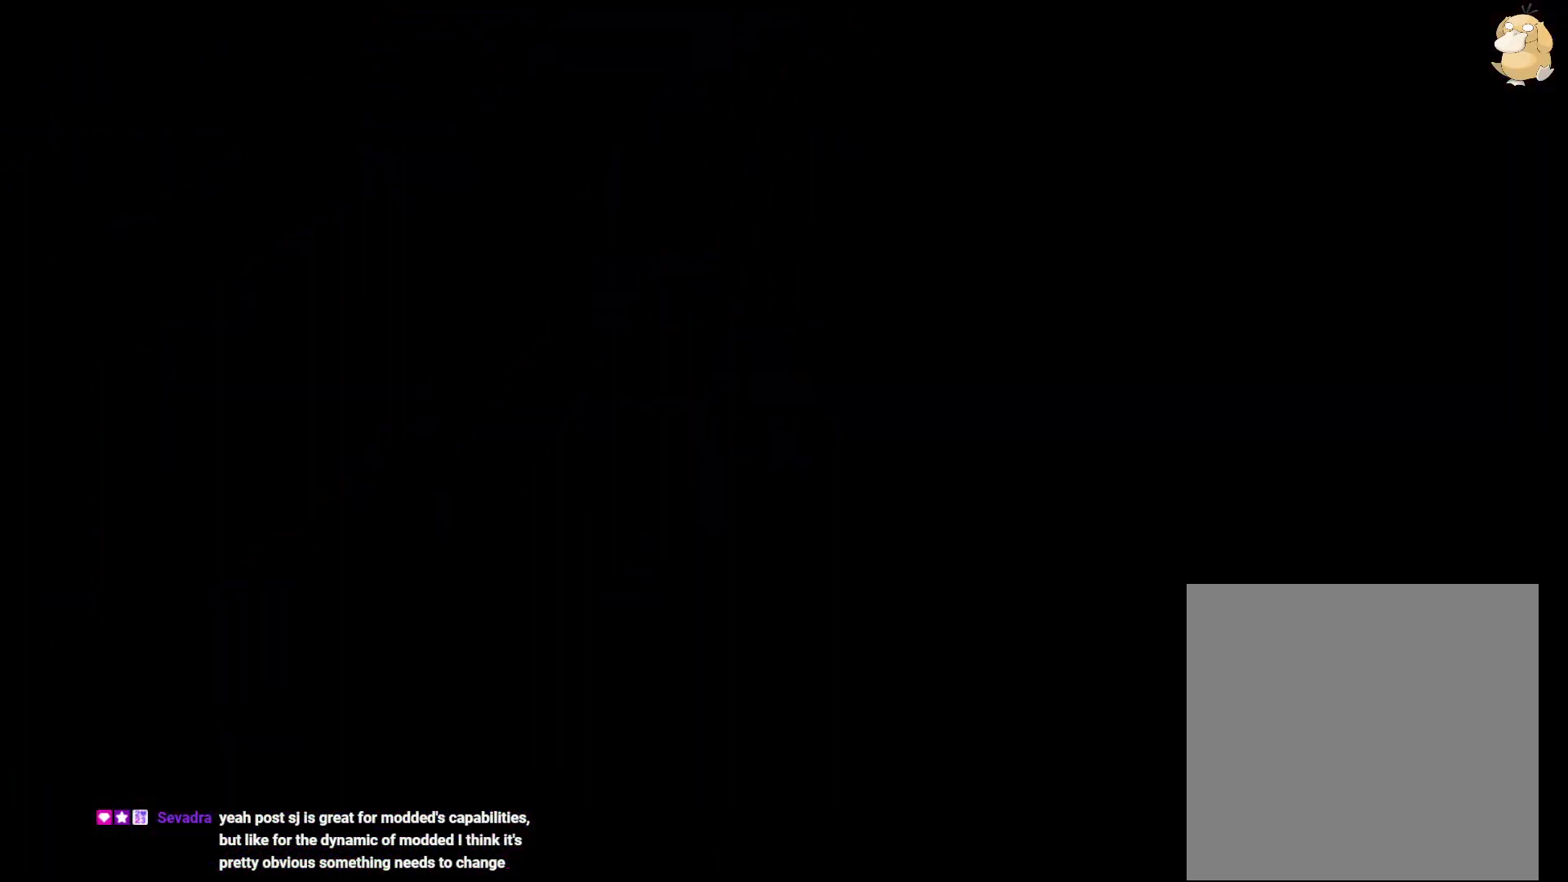
{"dt_ms": 1000, "buttons": ["DPAD_RIGHT"], "left_stick": "center", "right_stick": "down"}
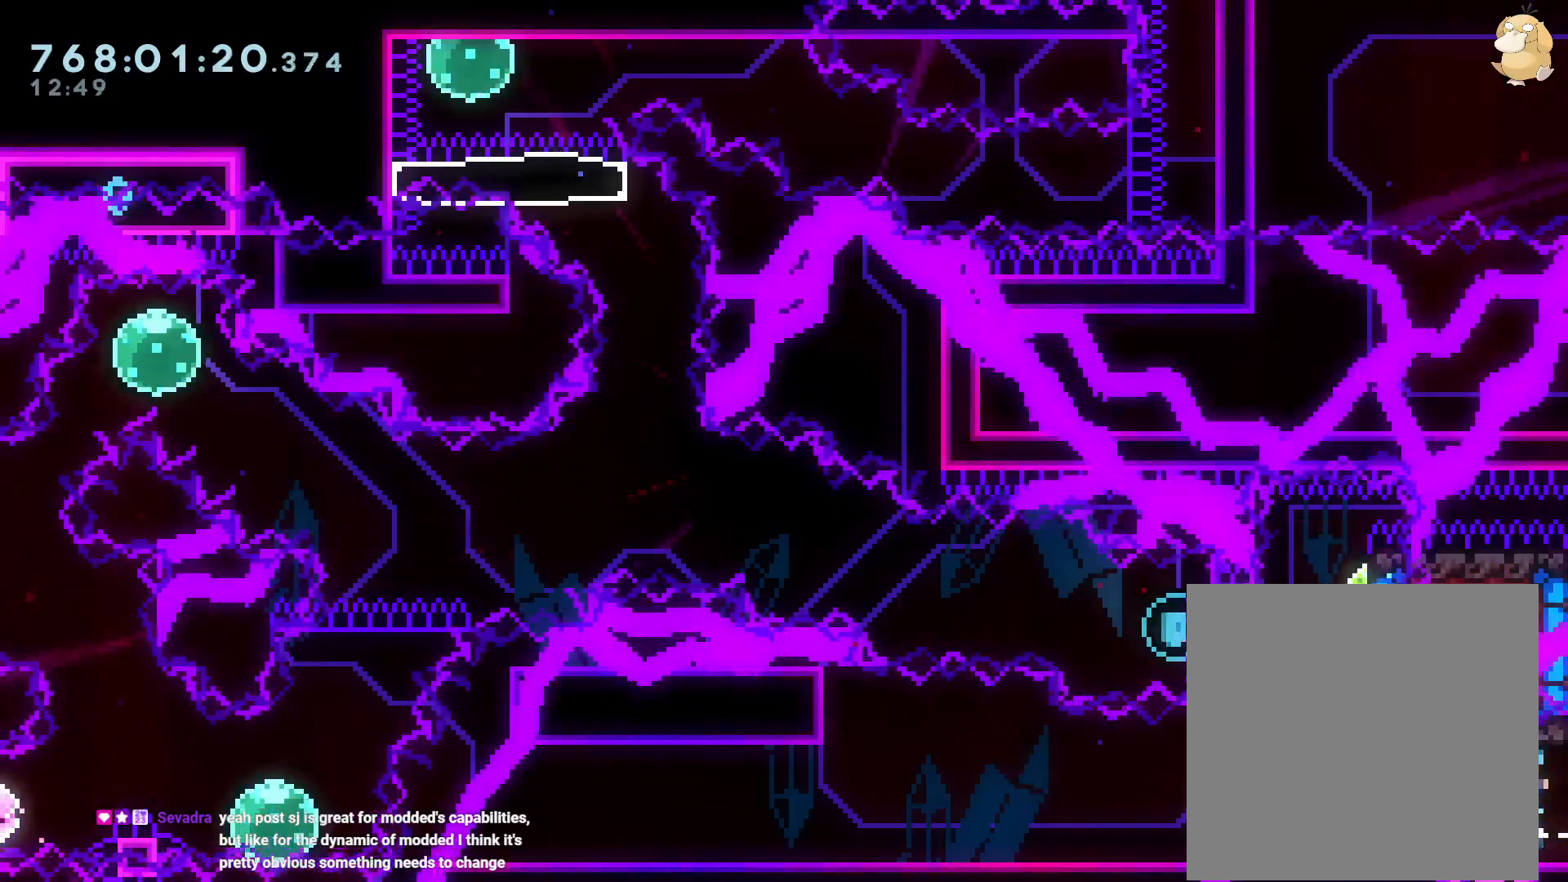
{"dt_ms": 500, "buttons": ["B", "Y", "DPAD_RIGHT"], "left_stick": "center", "right_stick": "center", "events": [[17, "right_stick", "center"], [150, "DPAD_RIGHT", "up"], [250, "B", "down"], [333, "DPAD_RIGHT", "down"], [467, "Y", "down"]]}
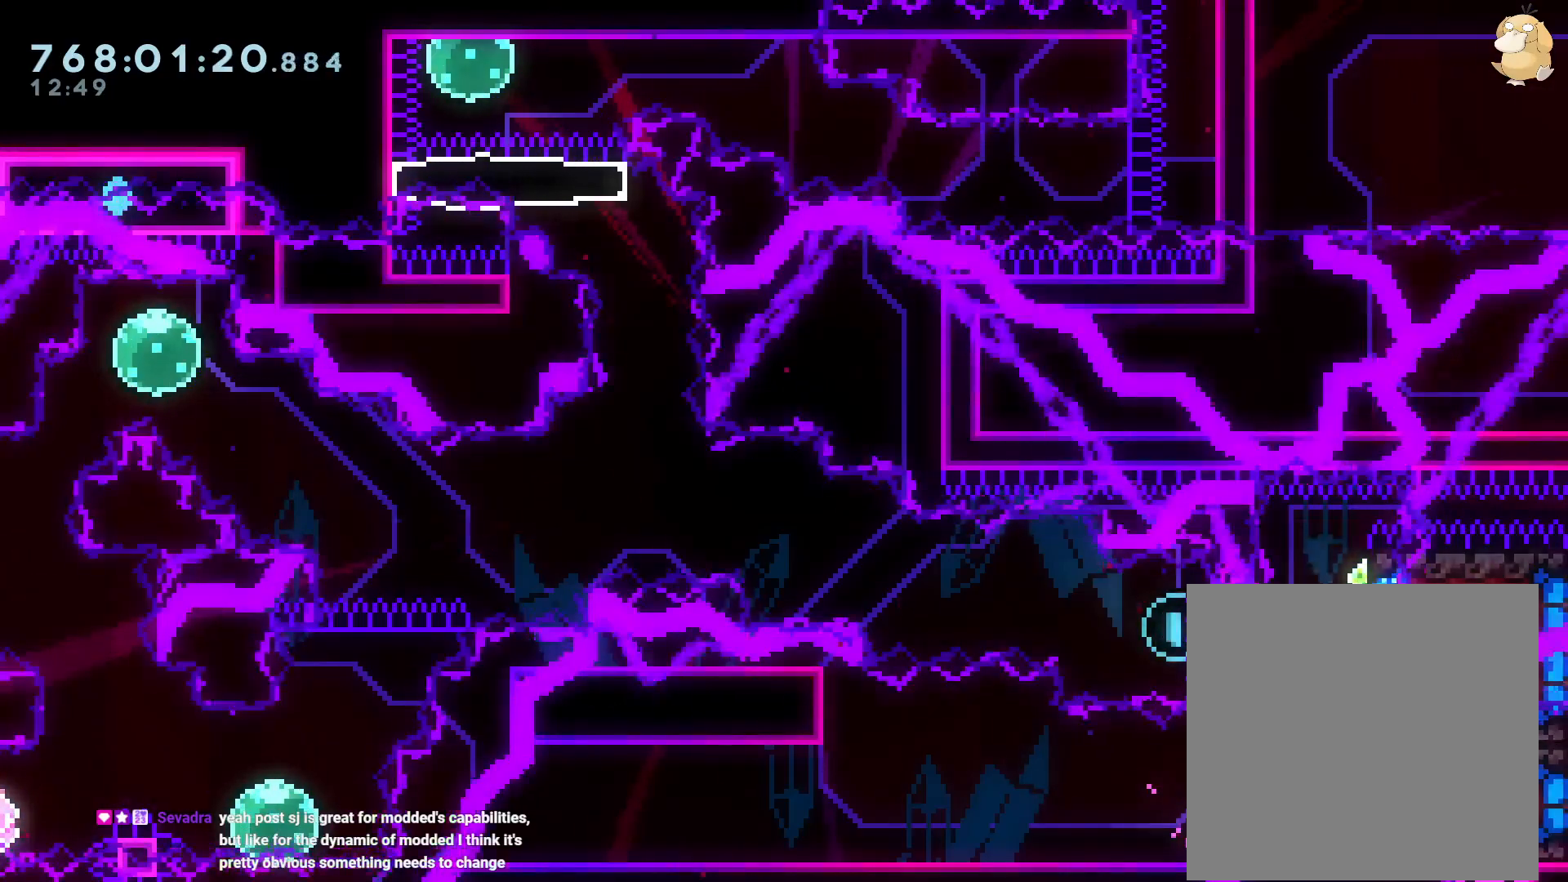
{"dt_ms": 500, "buttons": ["DPAD_DOWN", "DPAD_RIGHT"], "left_stick": "center", "right_stick": "center", "events": [[33, "B", "up"], [133, "Y", "up"], [167, "DPAD_DOWN", "down"], [217, "DPAD_DOWN", "up"], [250, "L2", "down"], [267, "DPAD_LEFT", "down"], [267, "R2", "down"], [317, "DPAD_LEFT", "up"], [317, "R2", "up"], [433, "L2", "up"], [450, "L1", "down"], [483, "DPAD_DOWN", "down"], [500, "L1", "up"]]}
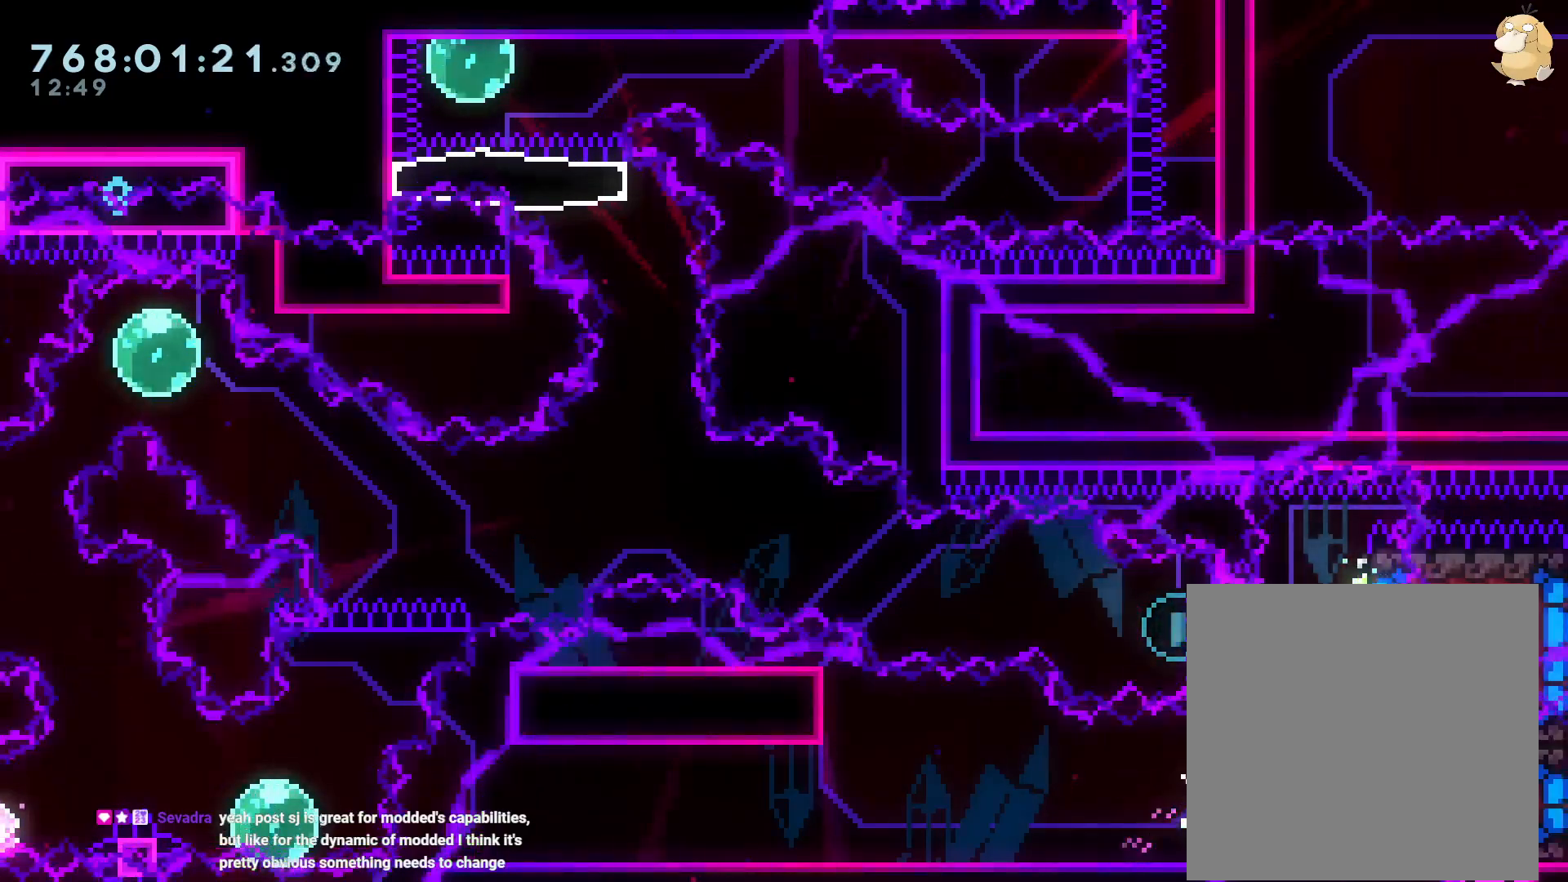
{"dt_ms": 500, "buttons": ["DPAD_RIGHT"], "left_stick": "center", "right_stick": "center"}
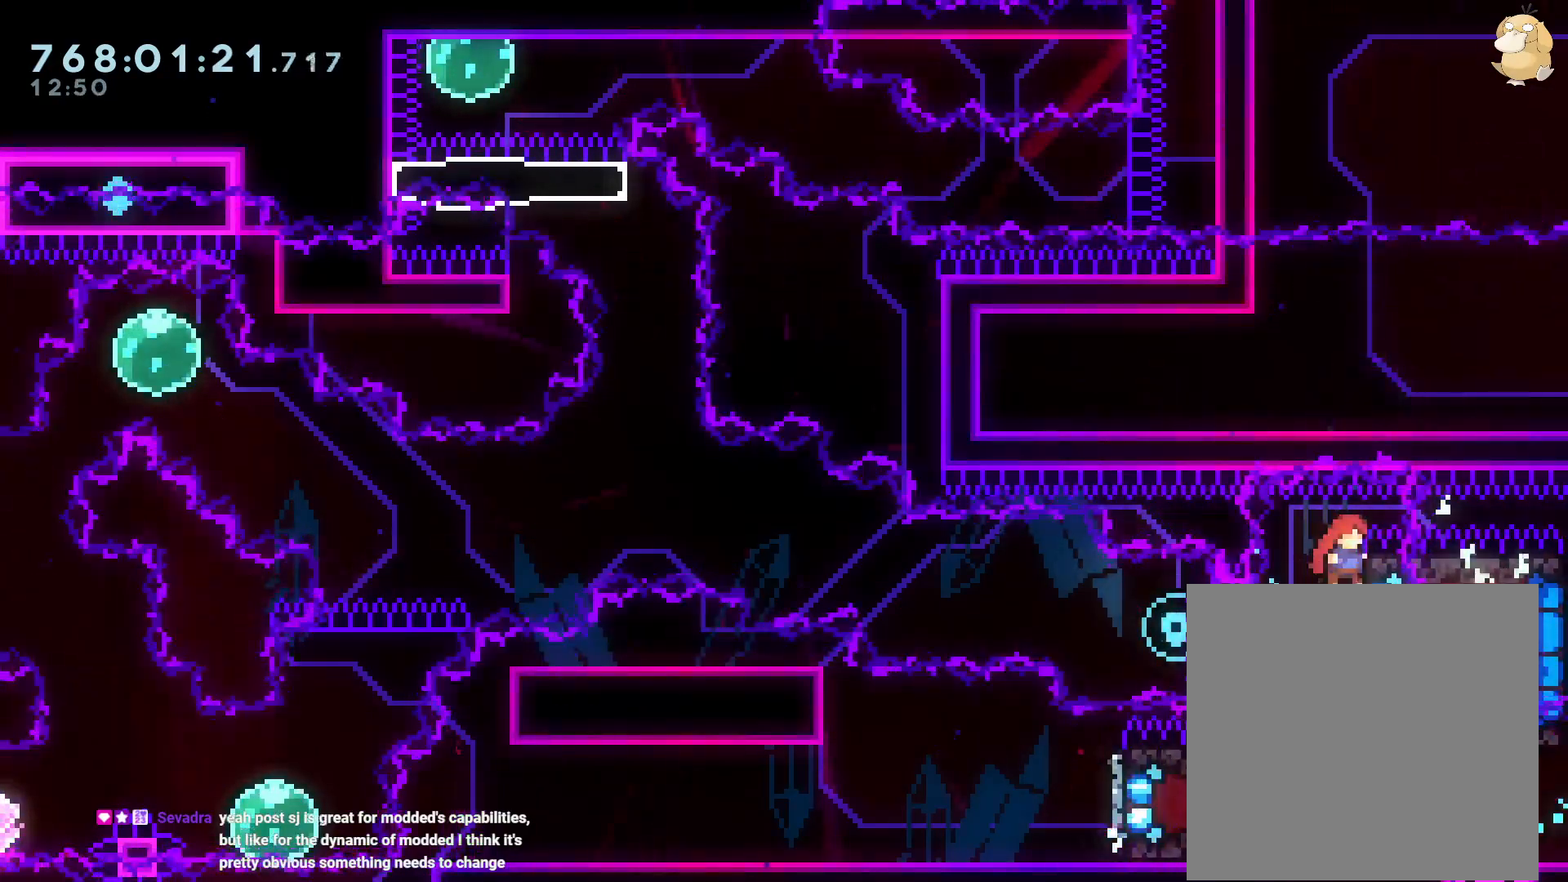
{"dt_ms": 500, "buttons": ["B", "DPAD_LEFT"], "left_stick": "center", "right_stick": "center", "events": [[167, "DPAD_DOWN", "down"], [183, "DPAD_DOWN", "up"], [183, "DPAD_LEFT", "down"], [183, "DPAD_RIGHT", "up"], [183, "Y", "down"], [300, "Y", "up"], [333, "L2", "down"], [367, "L2", "up"], [383, "B", "down"]]}
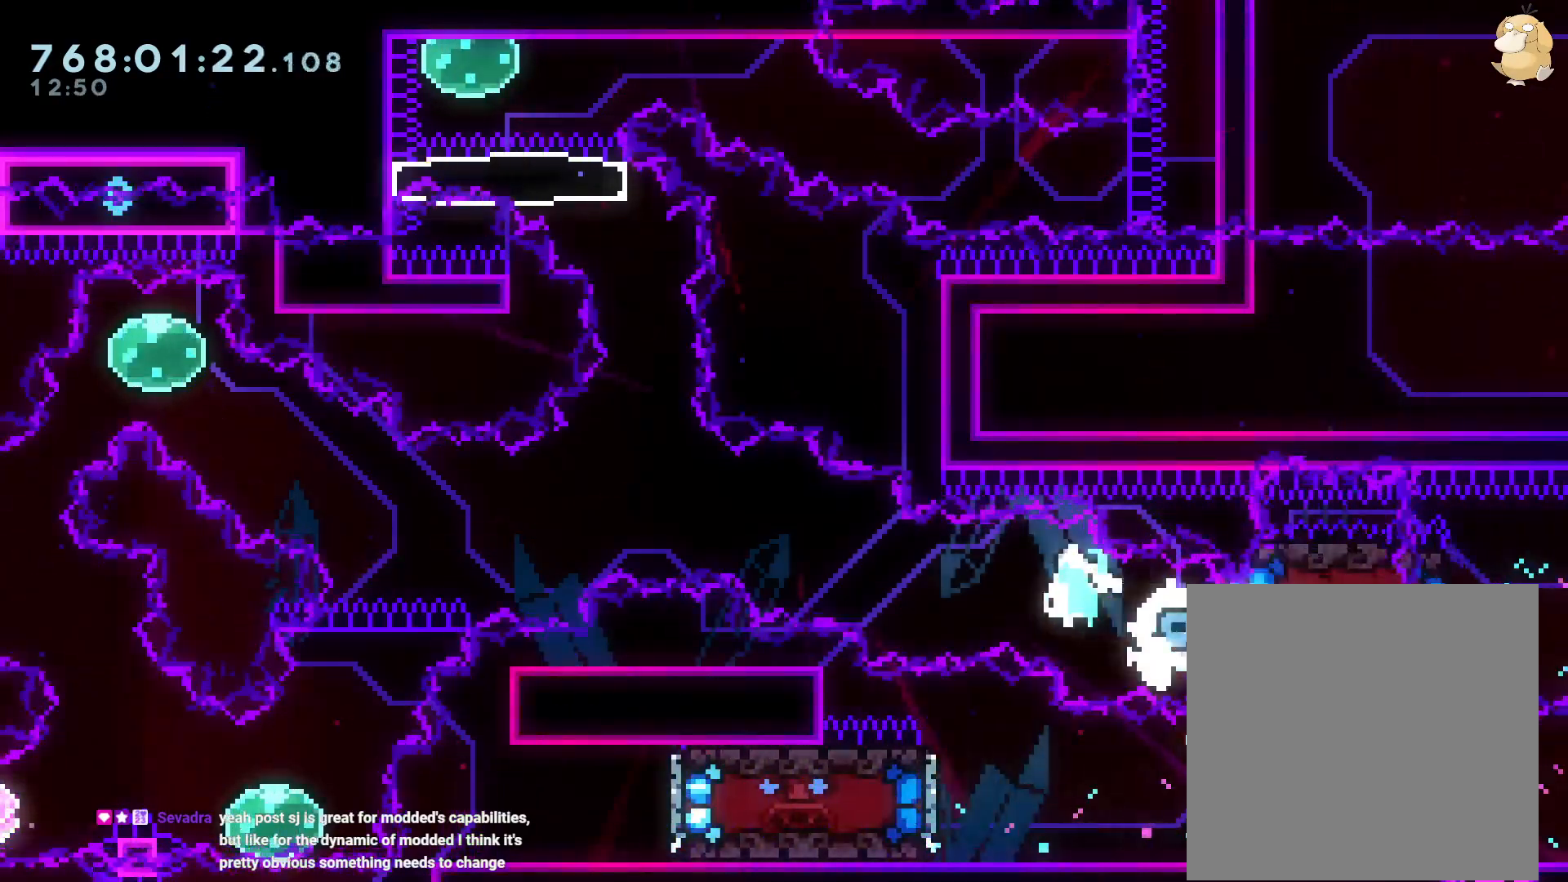
{"dt_ms": 500, "buttons": ["B", "Y", "DPAD_UP", "DPAD_LEFT"], "left_stick": "center", "right_stick": "center", "events": [[233, "DPAD_UP", "down"], [483, "Y", "down"]]}